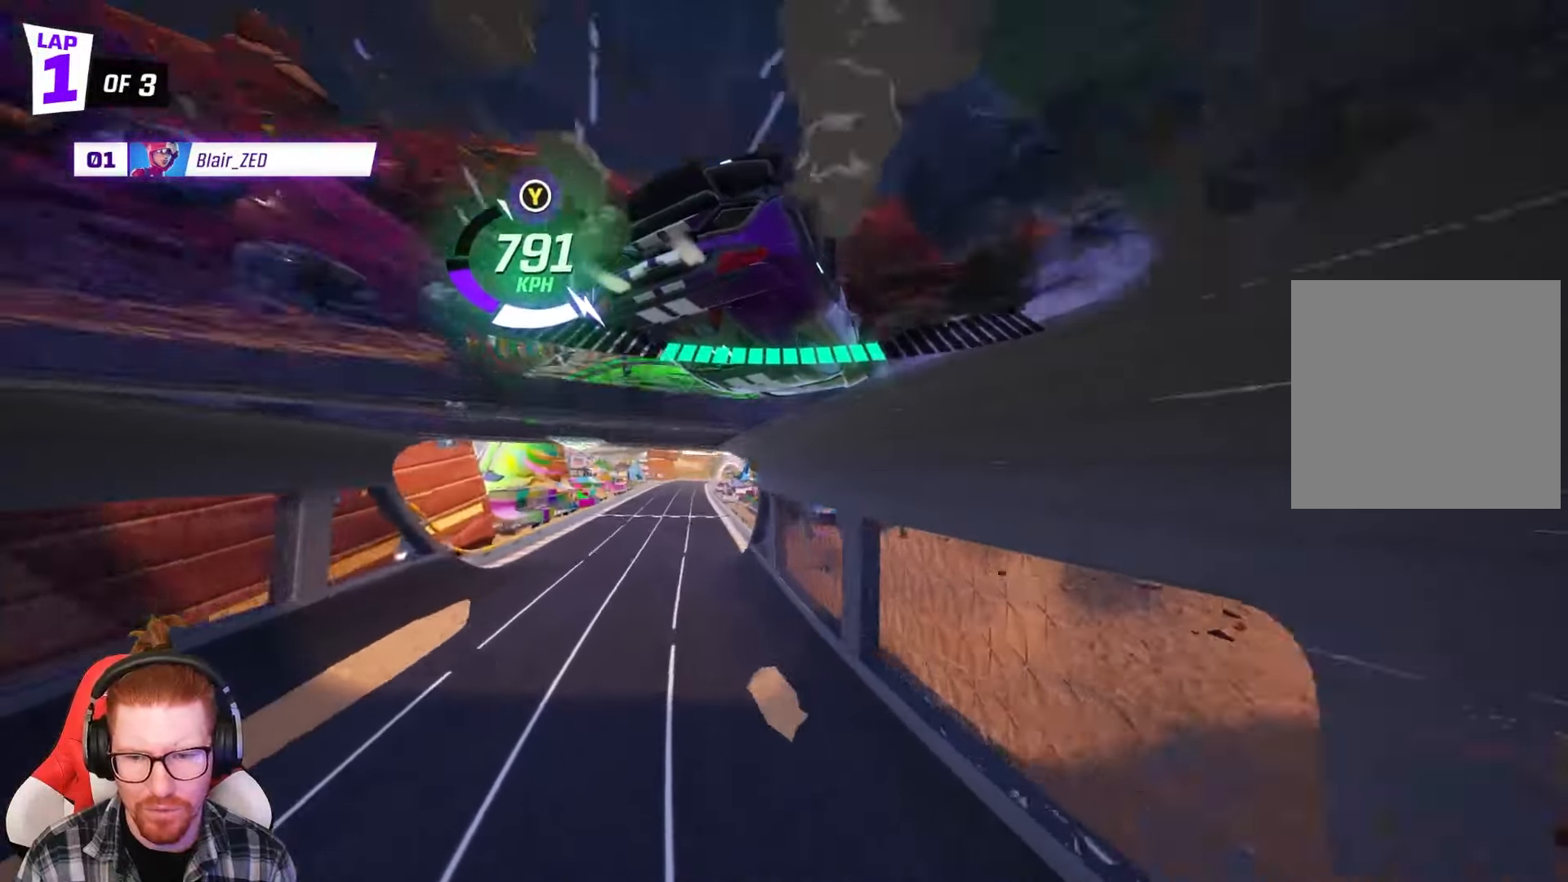
Gameplay with a controller (Xbox layout); each line is a JSON object with the inputs held at the frame after it. "events" lists button and stick changes between this image and that frame as [ms after this image, input, new state], when the widget could be followed in between. Not read: right_stick.
{"buttons": ["R1", "R2"], "left_stick": "center", "events": [[100, "left_stick", "right"], [433, "R1", "down"], [500, "left_stick", "center"]]}
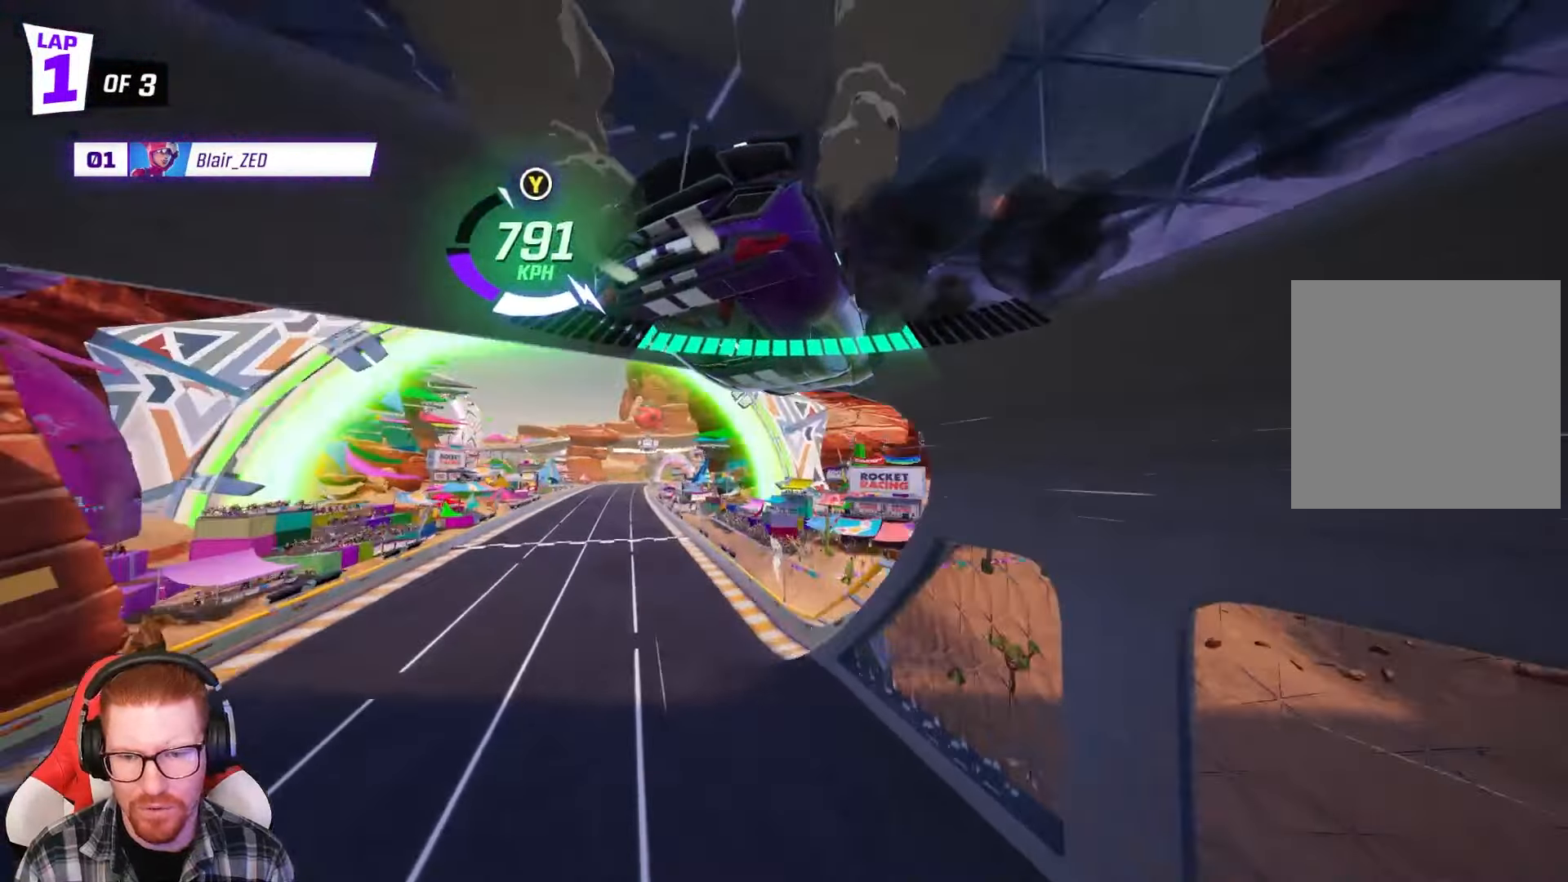
{"buttons": ["R1", "R2"], "left_stick": "left", "events": [[217, "left_stick", "left"]]}
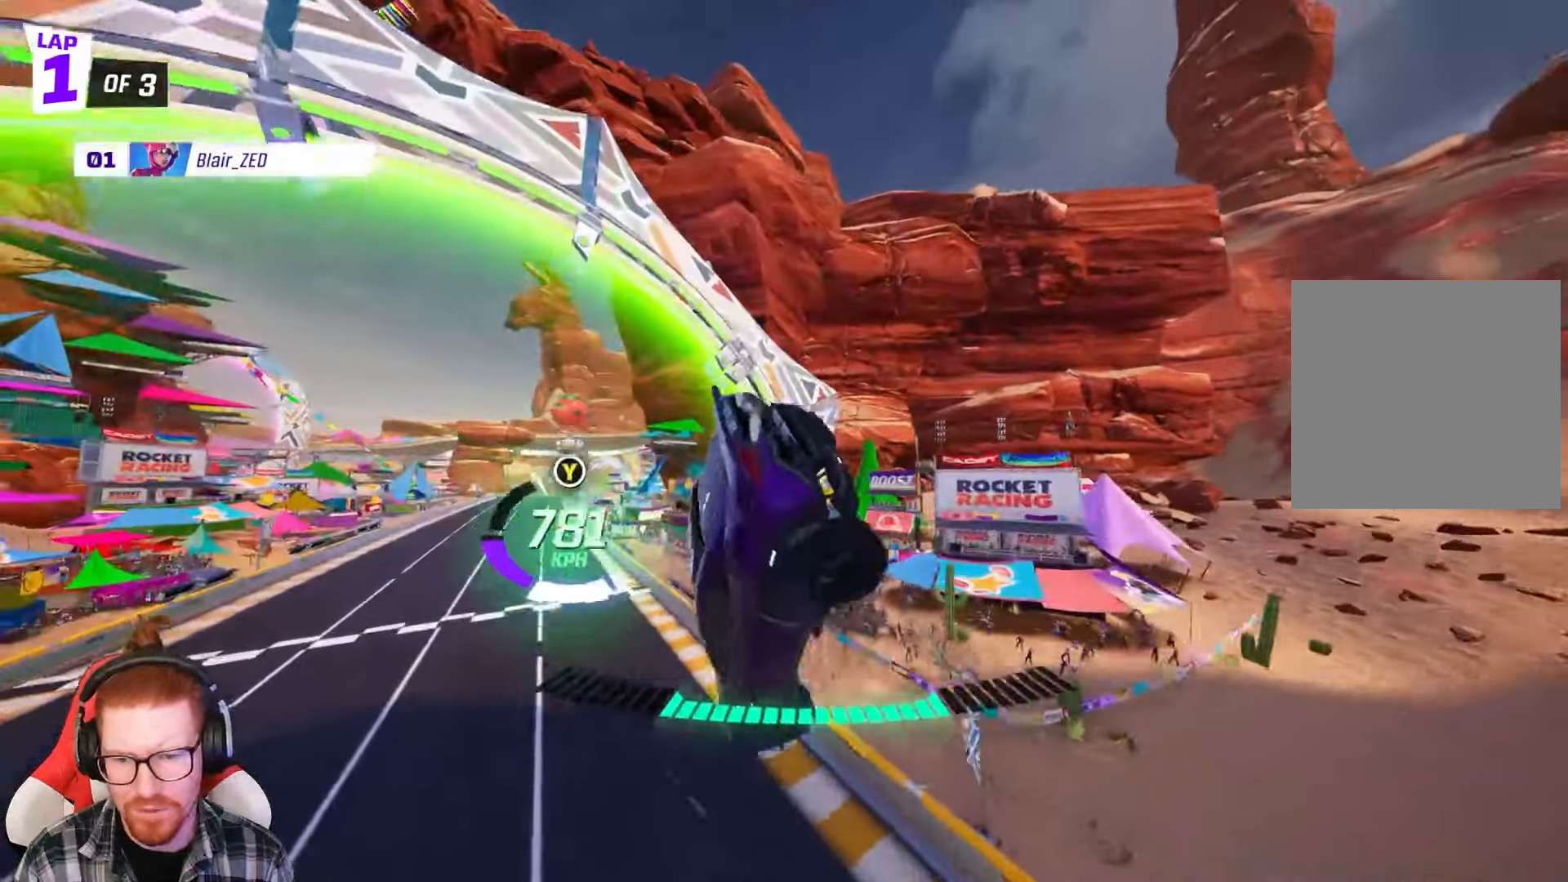
{"buttons": ["R1", "R2"], "left_stick": "right", "events": [[17, "left_stick", "center"], [283, "A", "down"], [333, "left_stick", "right"], [467, "A", "up"]]}
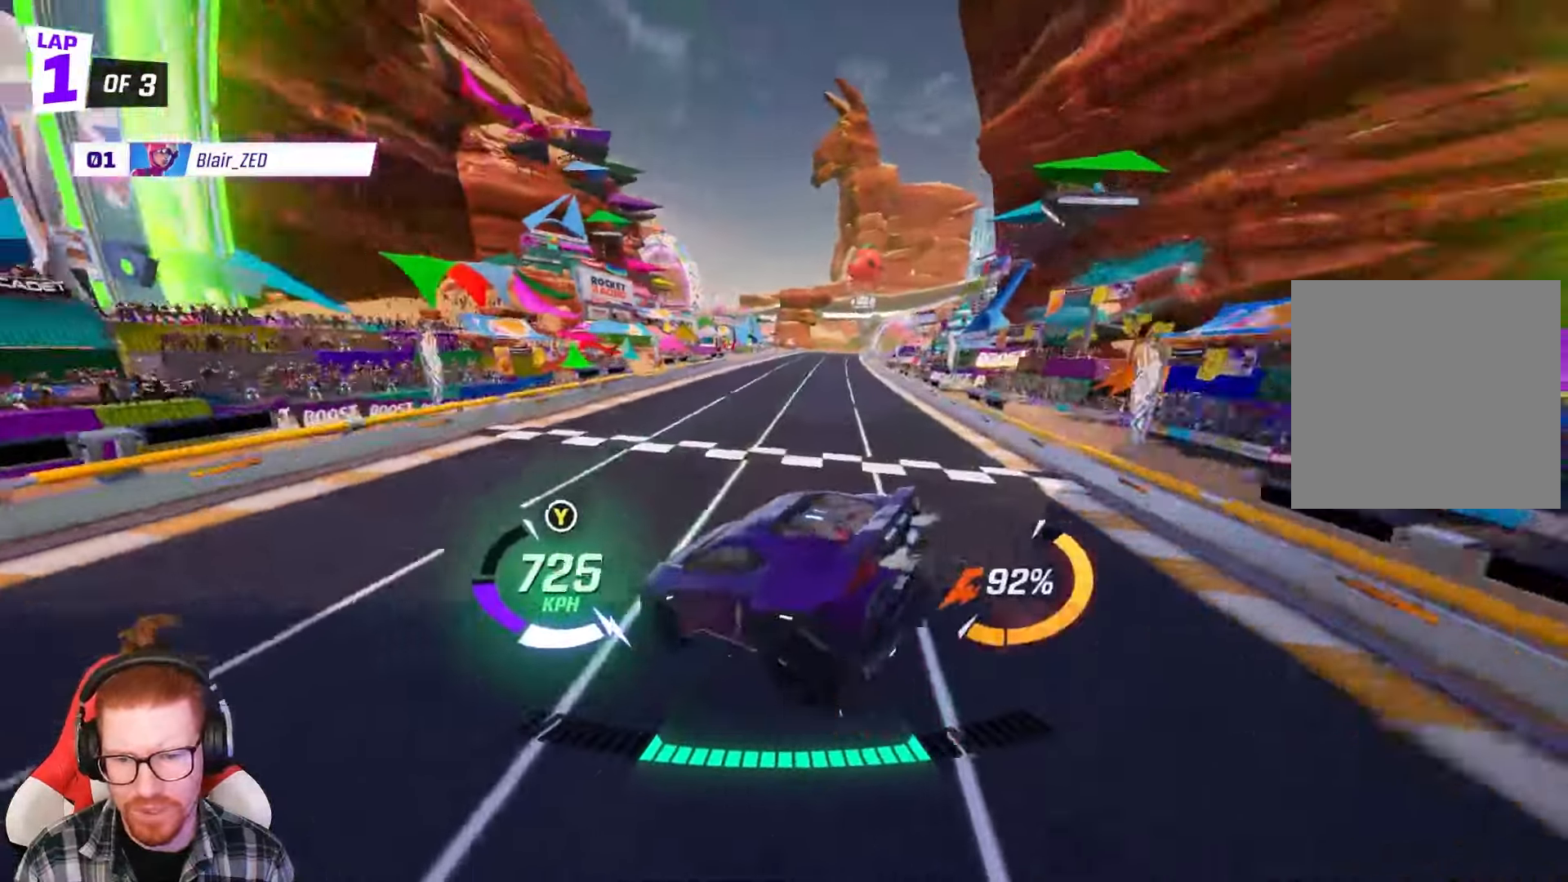
{"buttons": ["R2"], "left_stick": "right", "events": [[400, "left_stick", "center"], [467, "R1", "up"], [467, "left_stick", "right"]]}
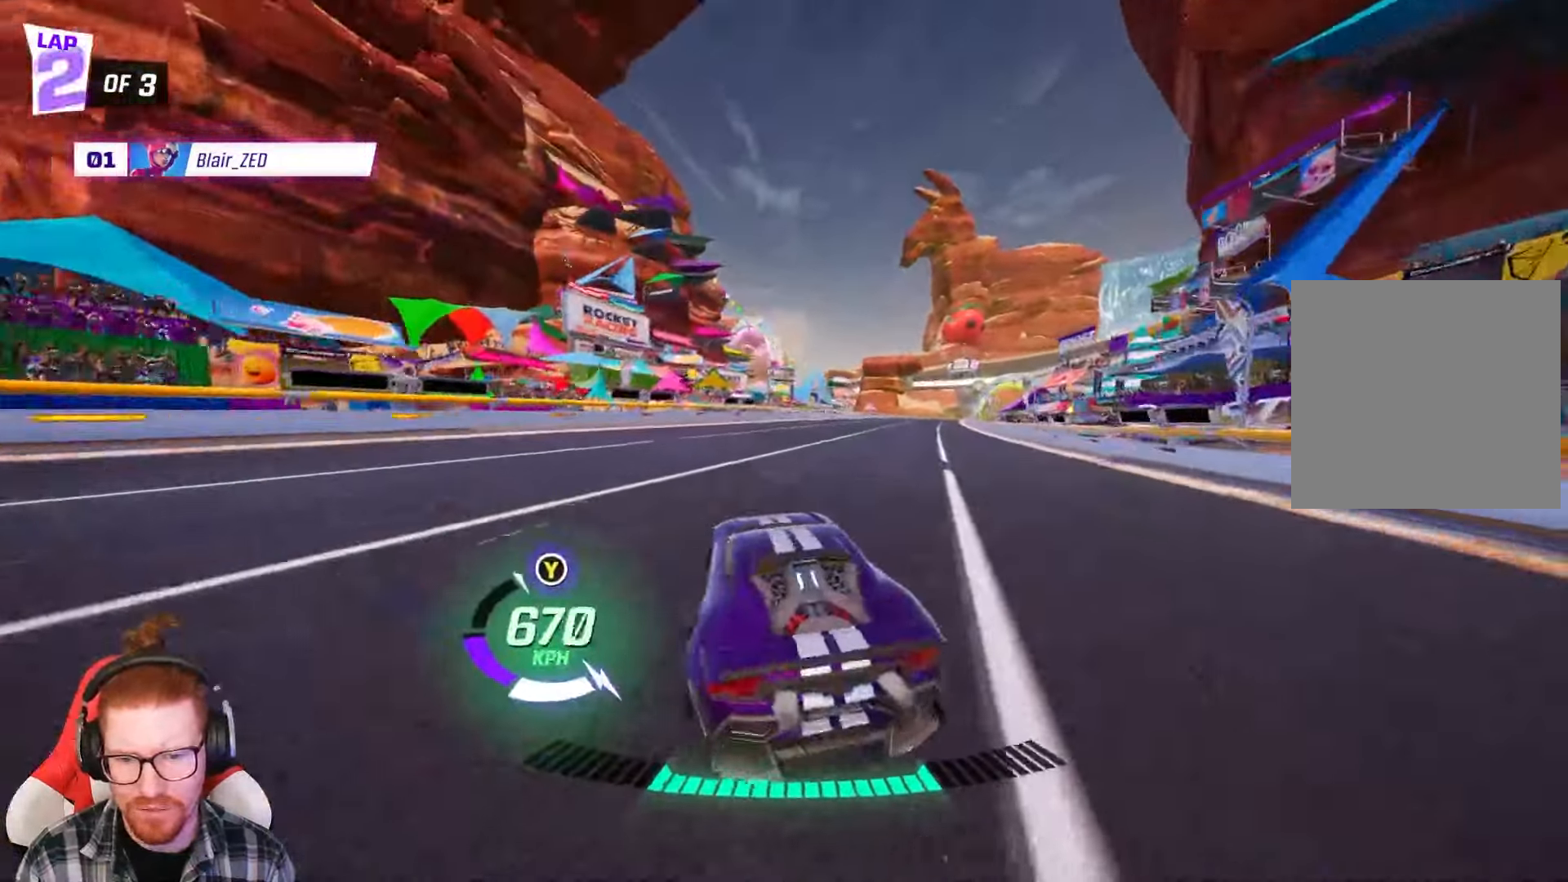
{"buttons": ["R2"], "left_stick": "center", "events": [[250, "left_stick", "center"]]}
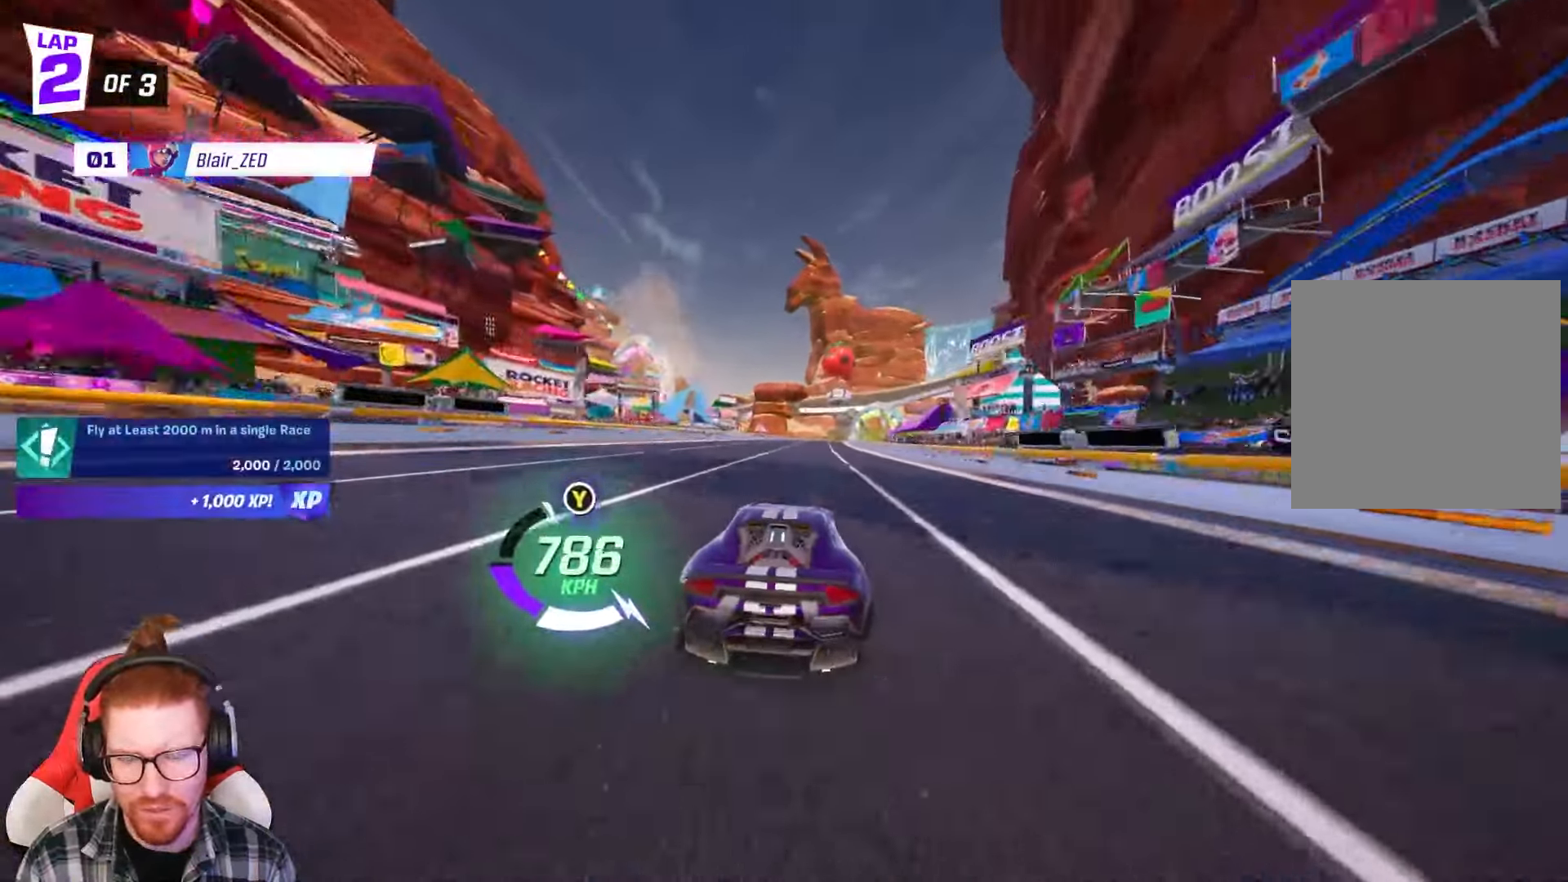
{"buttons": ["R2"], "left_stick": "left", "events": [[100, "left_stick", "left"], [267, "left_stick", "center"], [483, "left_stick", "left"]]}
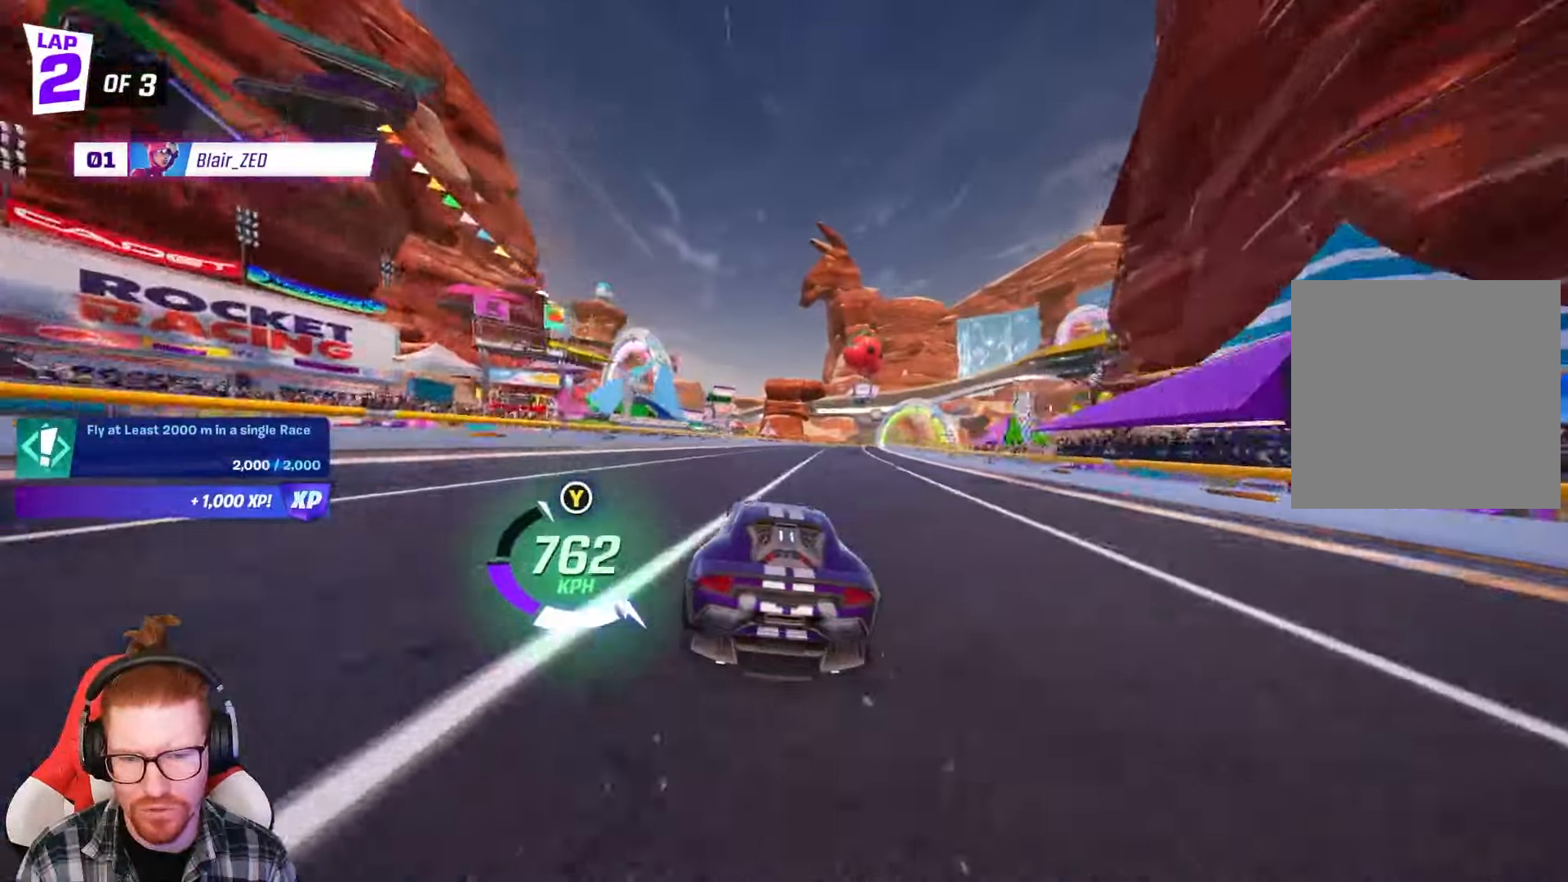
{"buttons": ["R1", "R2"], "left_stick": "center", "events": [[67, "left_stick", "center"], [233, "left_stick", "right"], [267, "R1", "down"], [433, "left_stick", "center"]]}
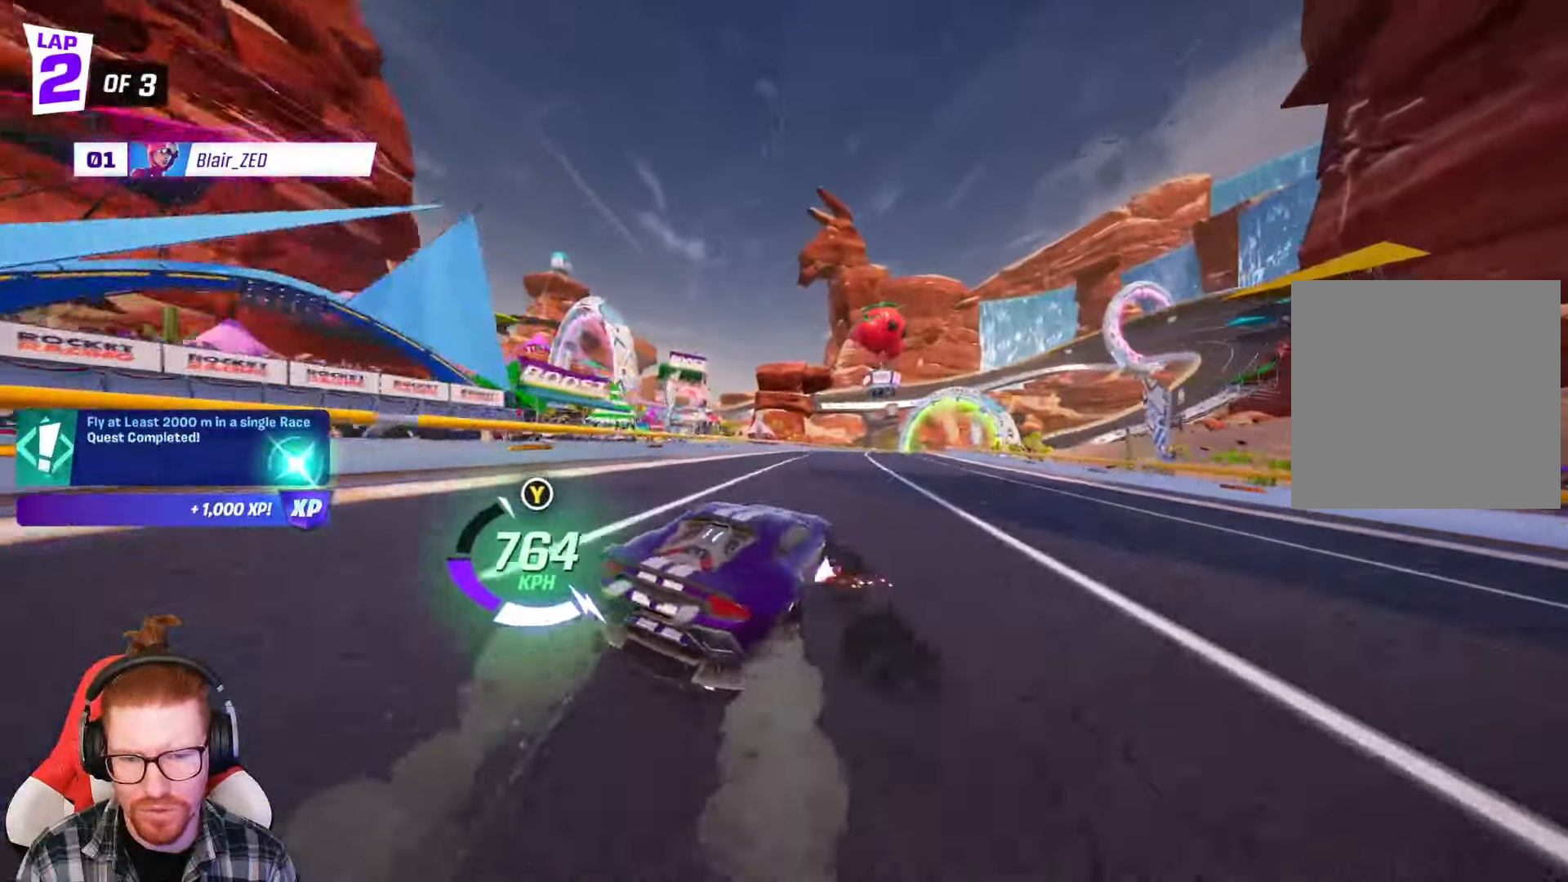
{"buttons": ["R2"], "left_stick": "right", "events": [[83, "R1", "up"], [150, "left_stick", "left"], [350, "left_stick", "right"]]}
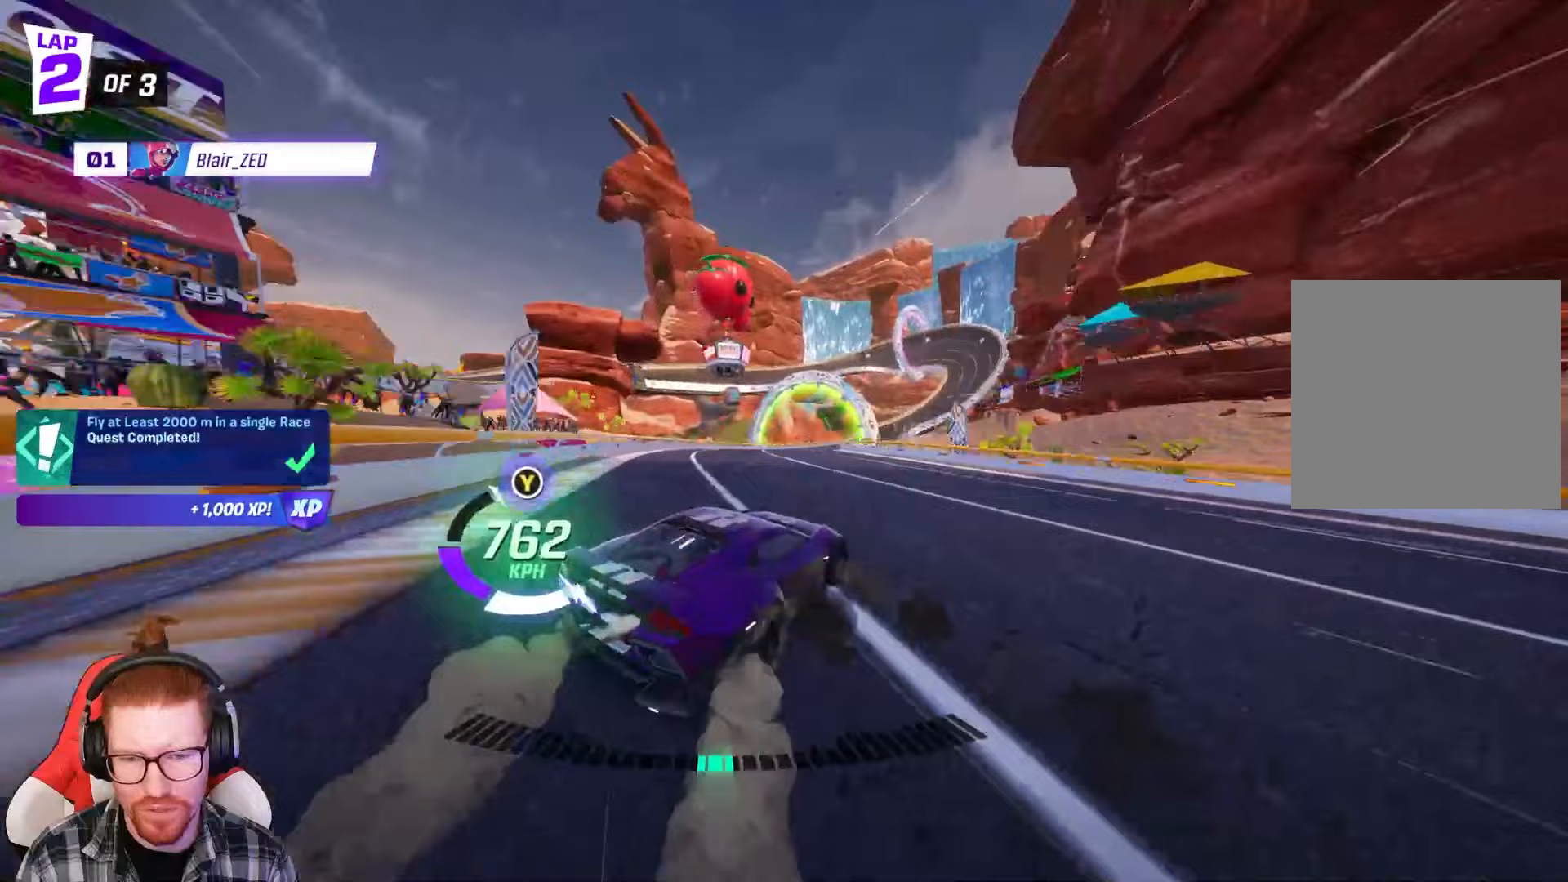
{"buttons": ["R2"], "left_stick": "right", "events": [[50, "left_stick", "center"], [100, "left_stick", "right"]]}
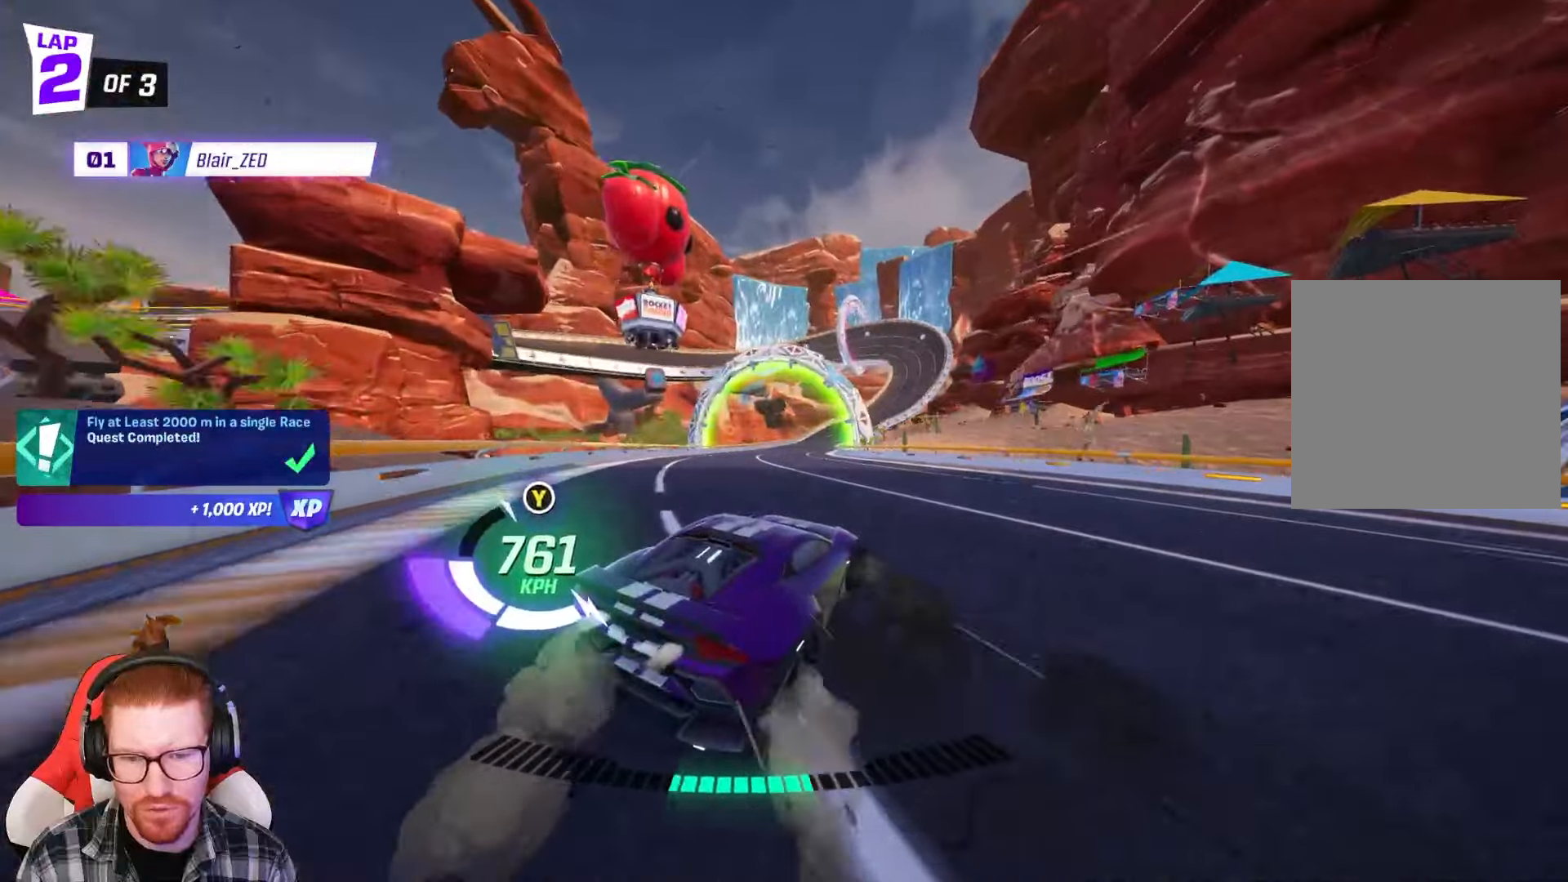
{"buttons": ["R2"], "left_stick": "right", "events": [[17, "left_stick", "center"], [217, "left_stick", "right"]]}
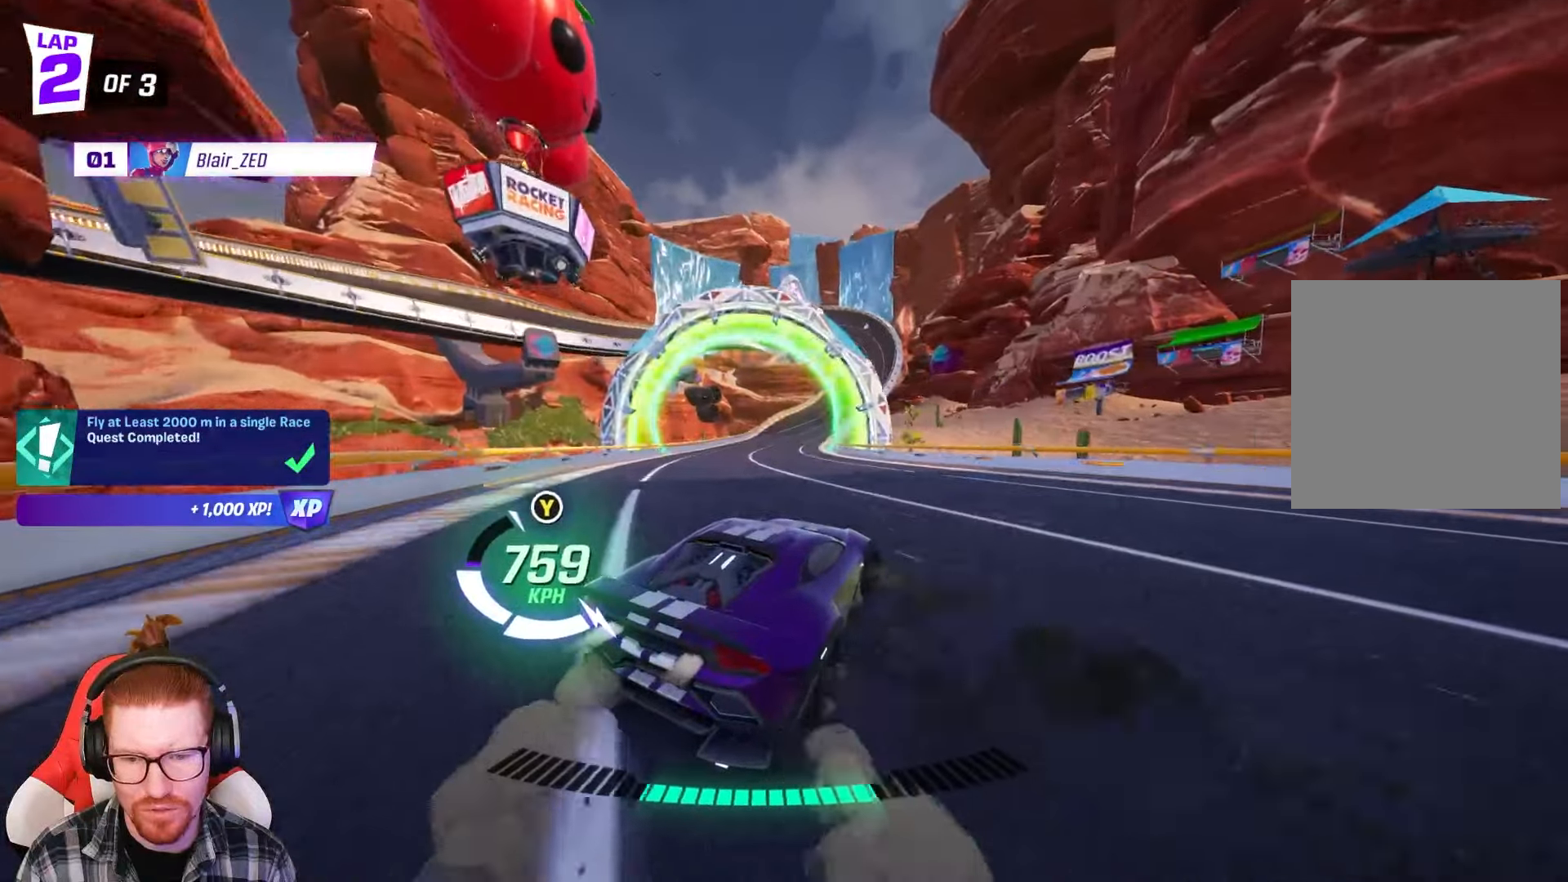
{"buttons": ["R2"], "left_stick": "right", "events": [[183, "left_stick", "center"], [417, "left_stick", "right"]]}
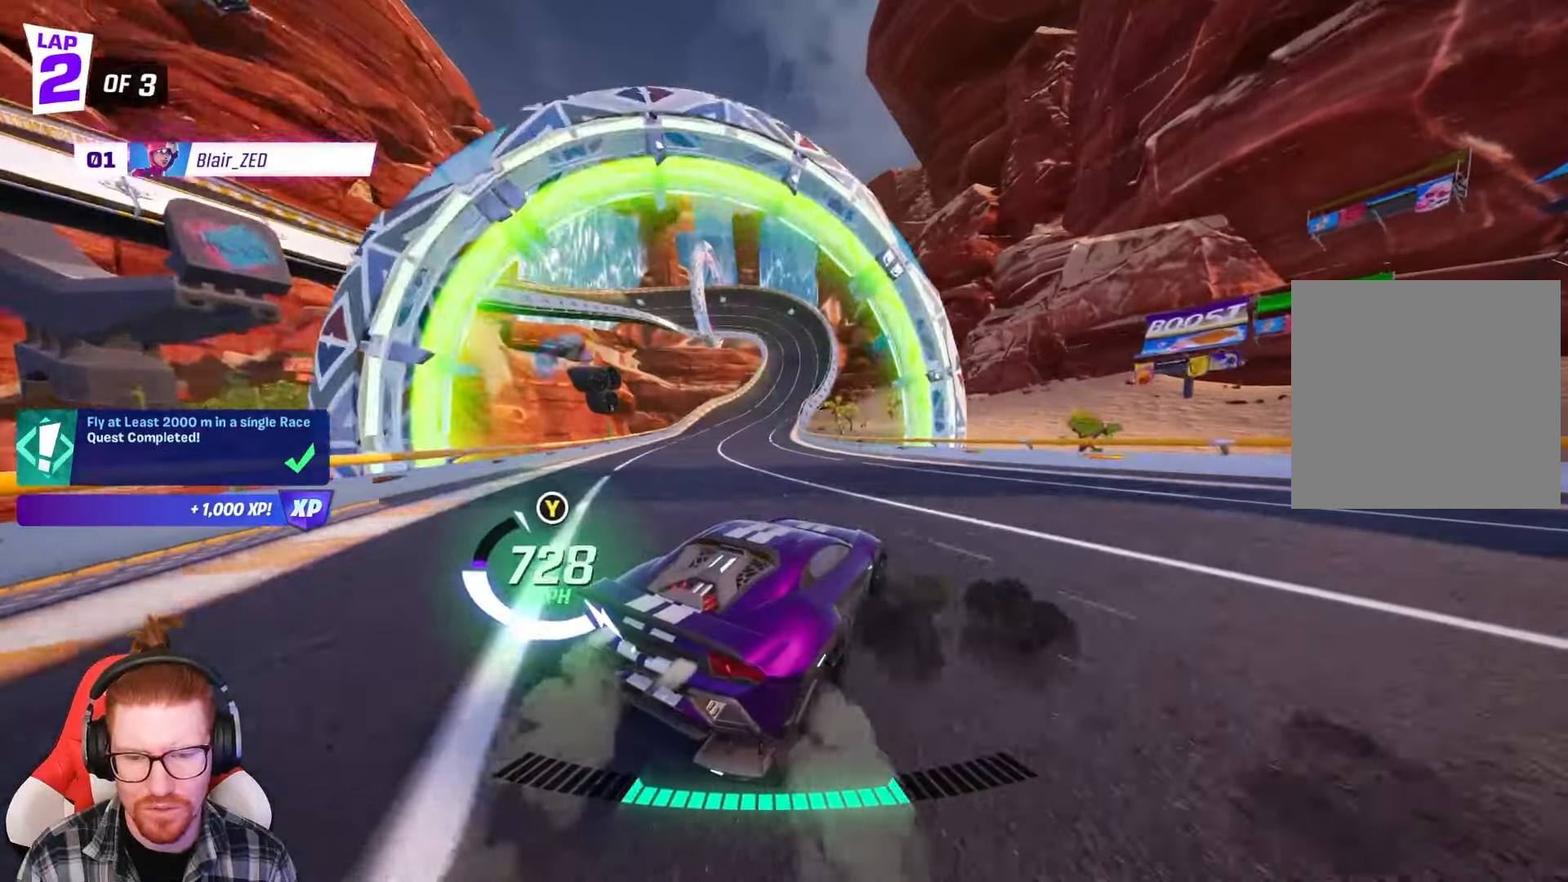
{"buttons": ["R2"], "left_stick": "center", "events": [[100, "left_stick", "center"], [150, "left_stick", "right"], [400, "left_stick", "center"]]}
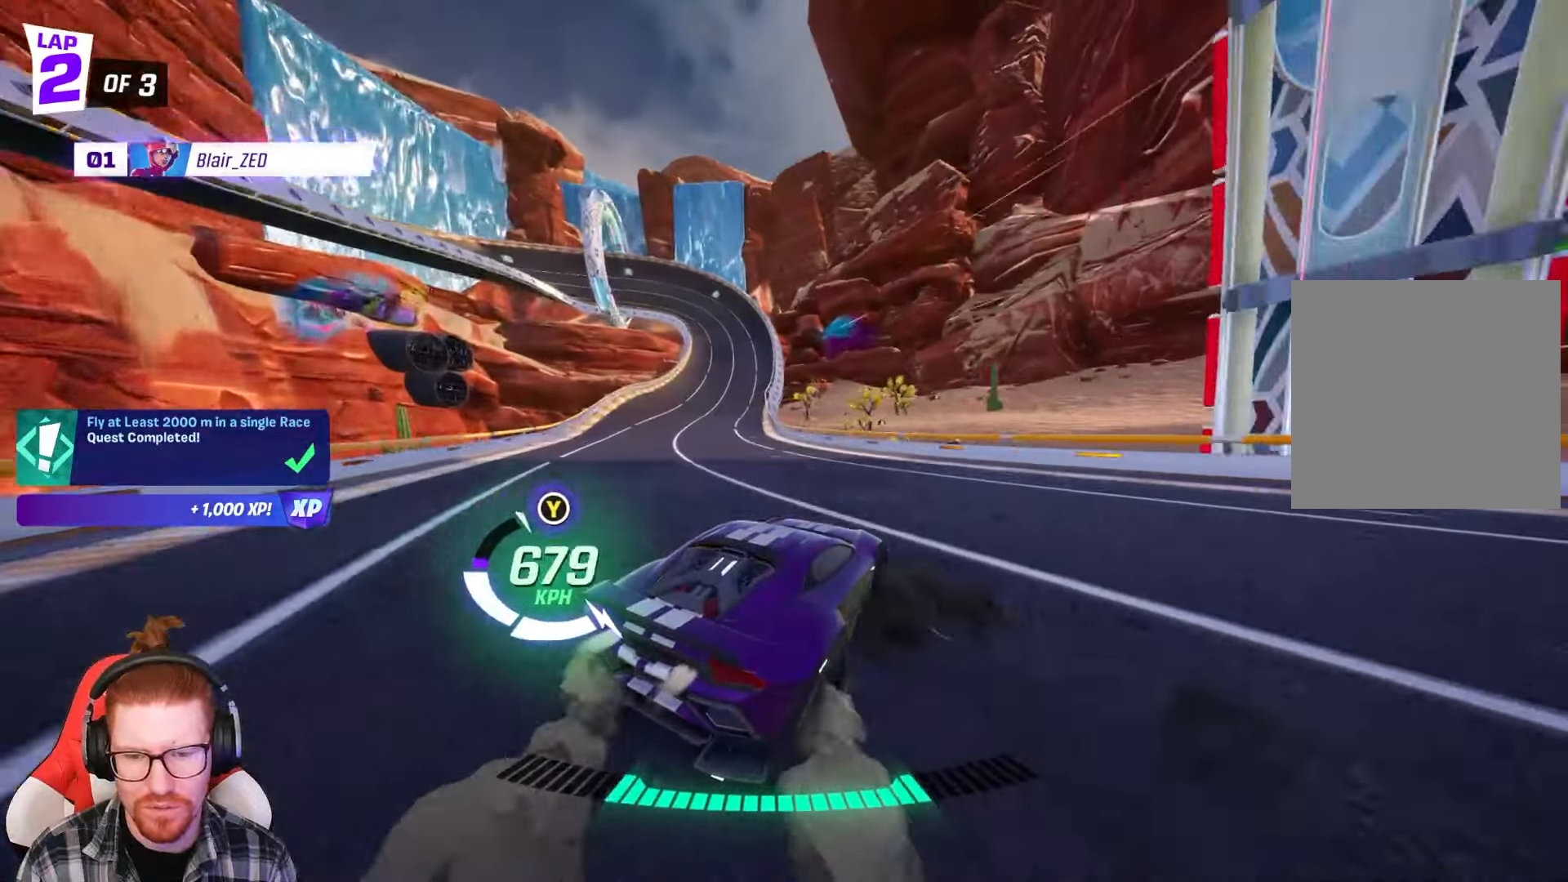
{"buttons": ["R2"], "left_stick": "right", "events": [[117, "left_stick", "right"]]}
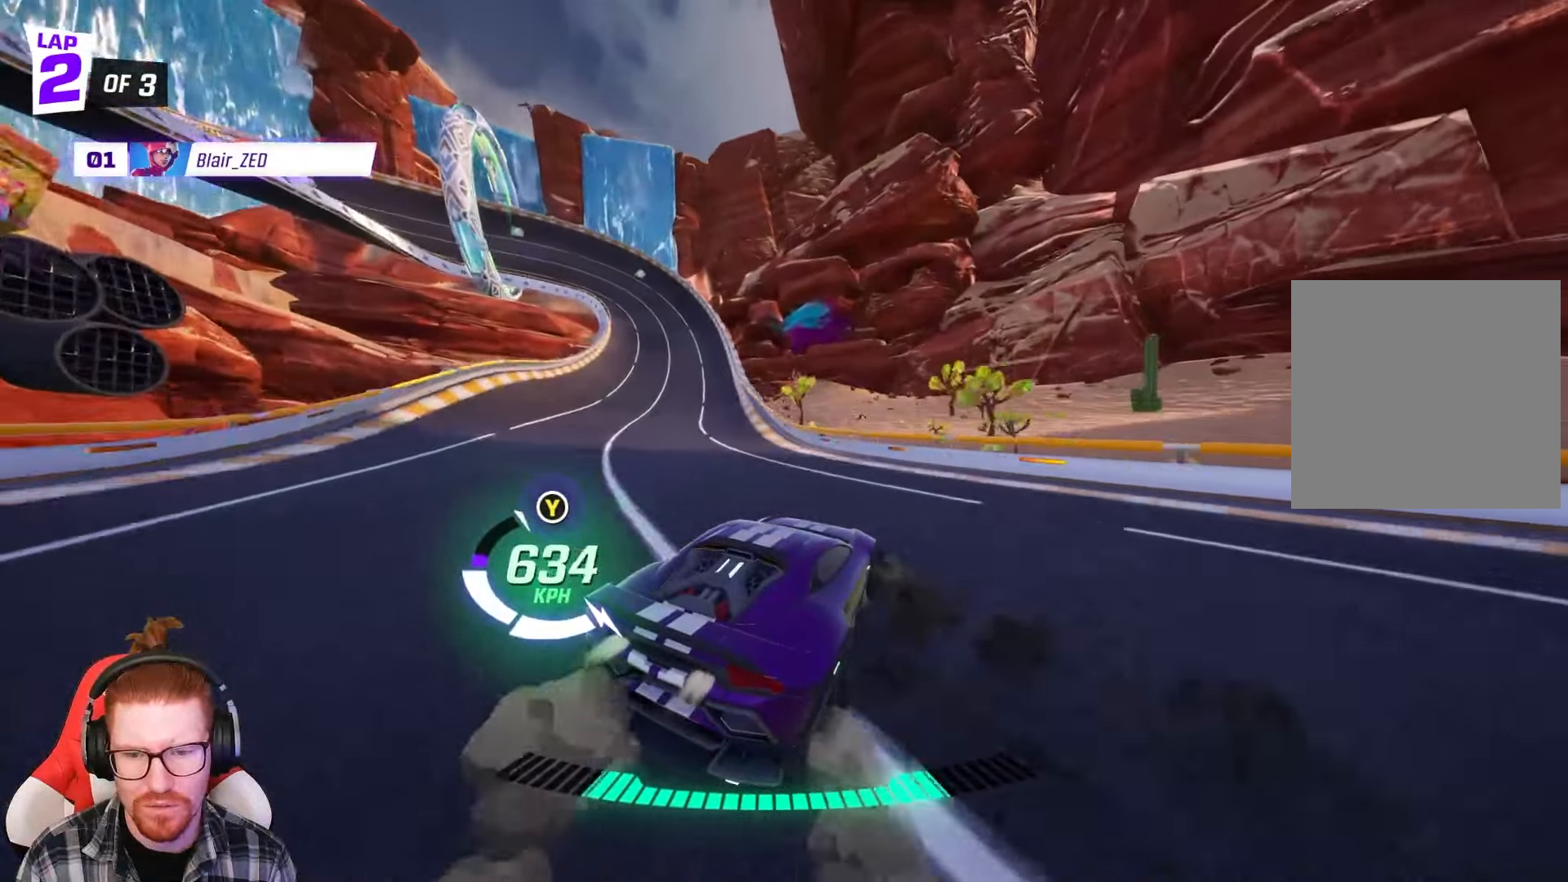
{"buttons": ["R2"], "left_stick": "center", "events": [[33, "left_stick", "center"], [167, "left_stick", "left"], [183, "R1", "down"], [300, "R1", "up"], [450, "left_stick", "center"]]}
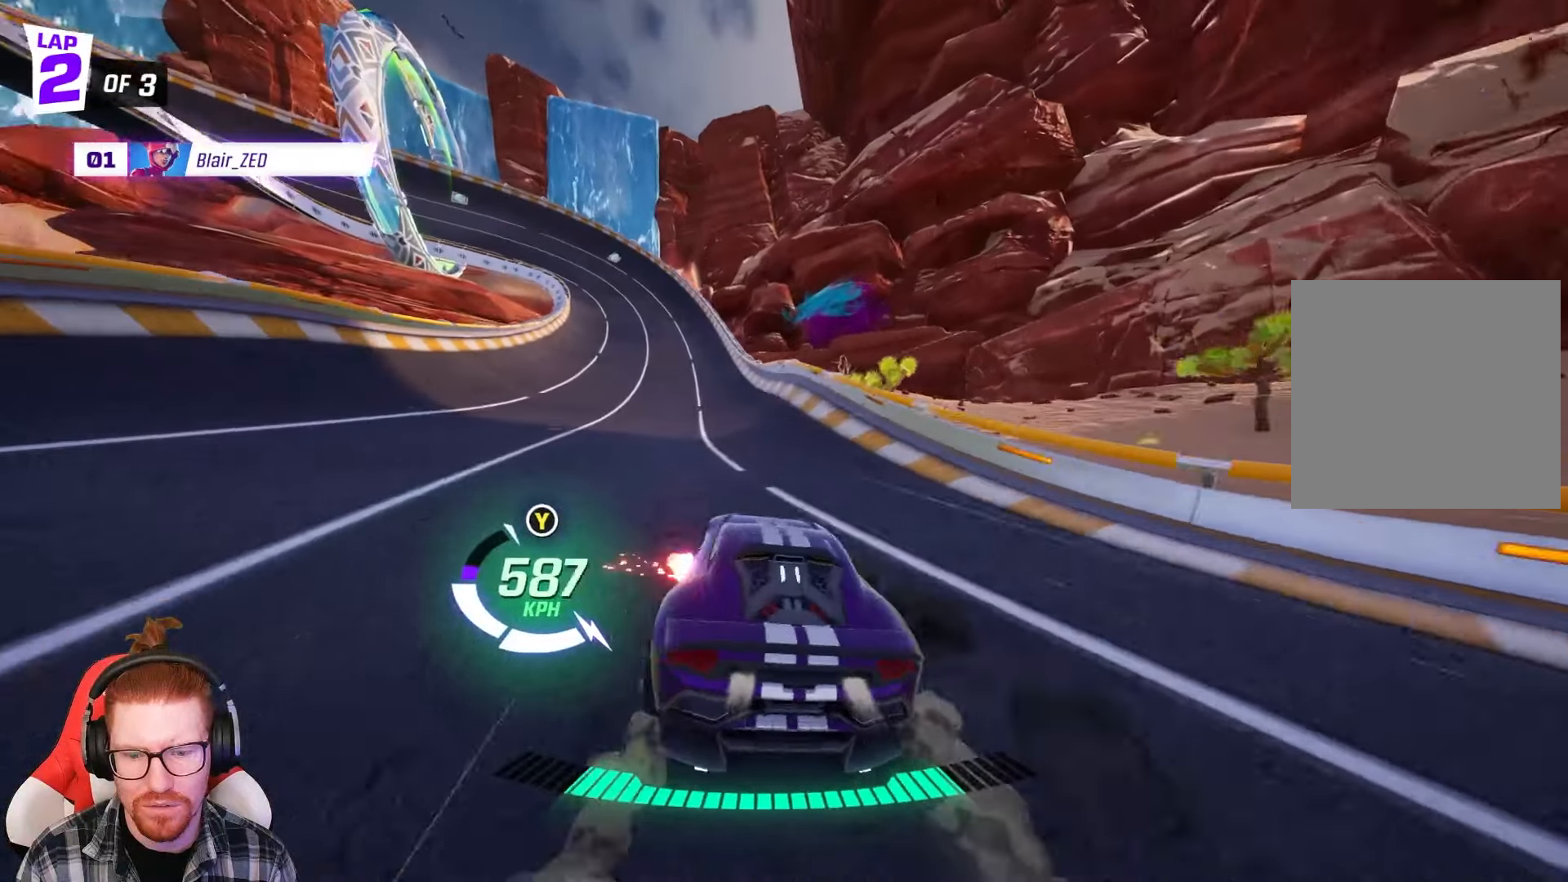
{"buttons": ["R2"], "left_stick": "center", "events": [[400, "left_stick", "right"], [483, "left_stick", "center"]]}
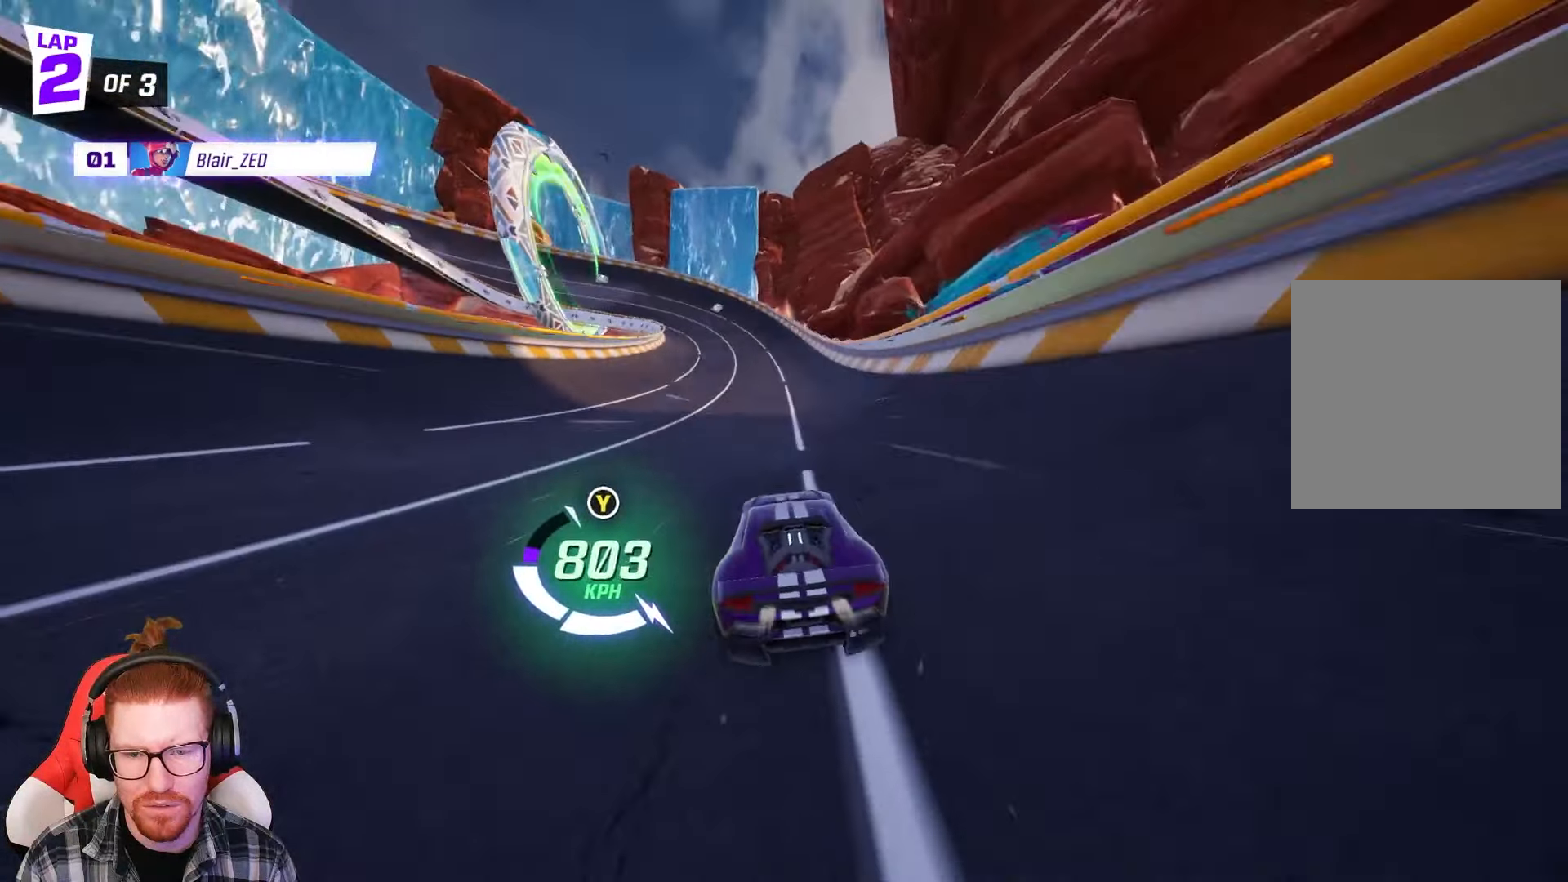
{"buttons": ["R2"], "left_stick": "center", "events": [[317, "left_stick", "right"], [417, "left_stick", "center"]]}
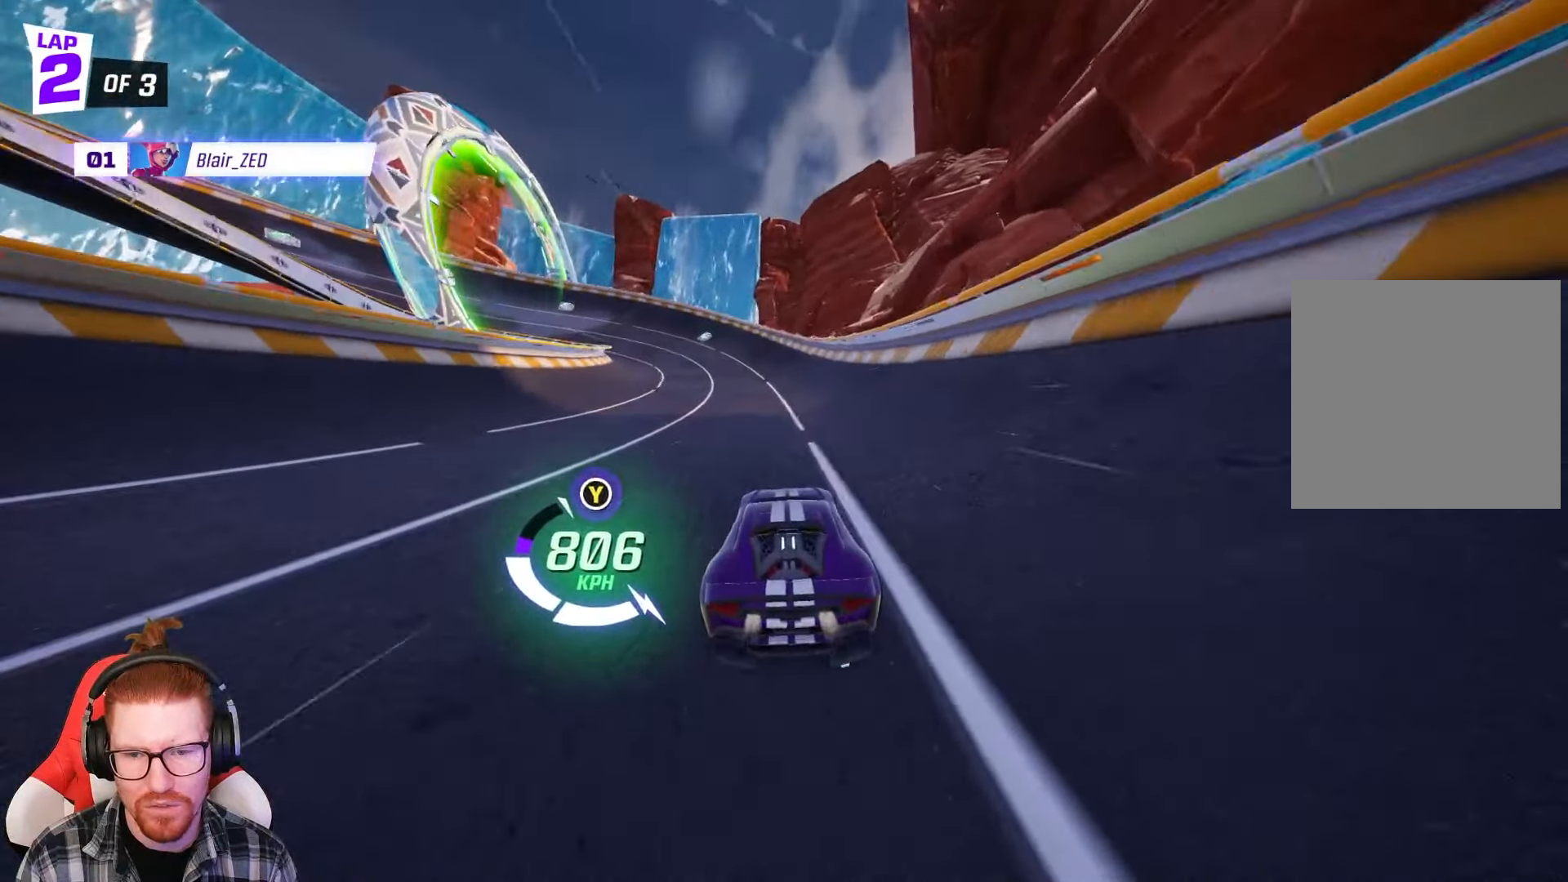
{"buttons": ["R2"], "left_stick": "center", "events": [[67, "left_stick", "left"], [83, "R1", "down"], [333, "left_stick", "center"], [383, "R1", "up"]]}
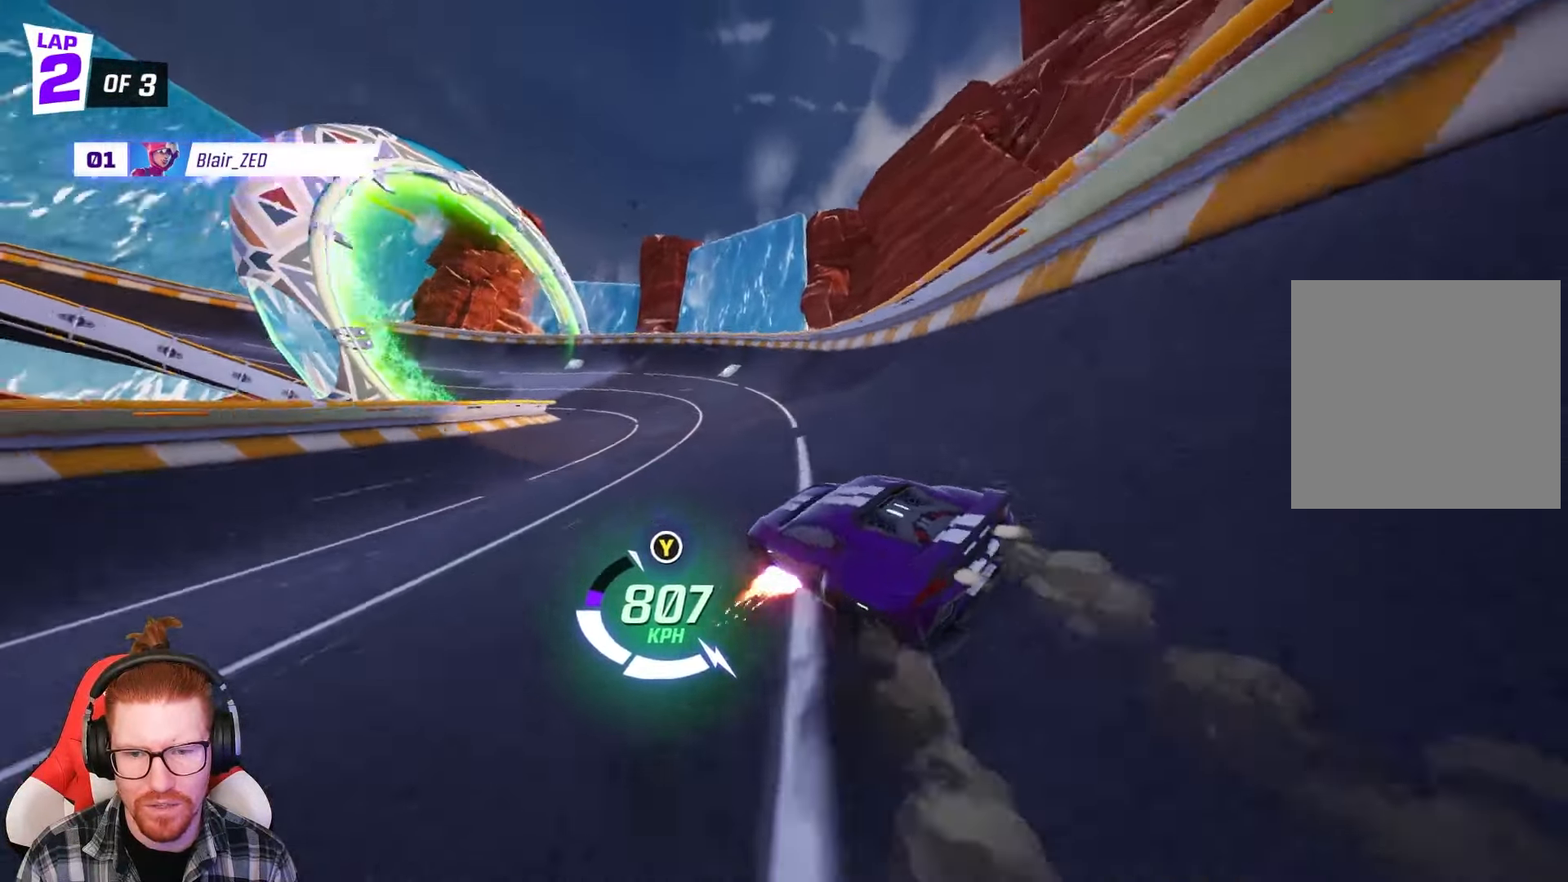
{"buttons": ["R2"], "left_stick": "left", "events": [[367, "left_stick", "left"]]}
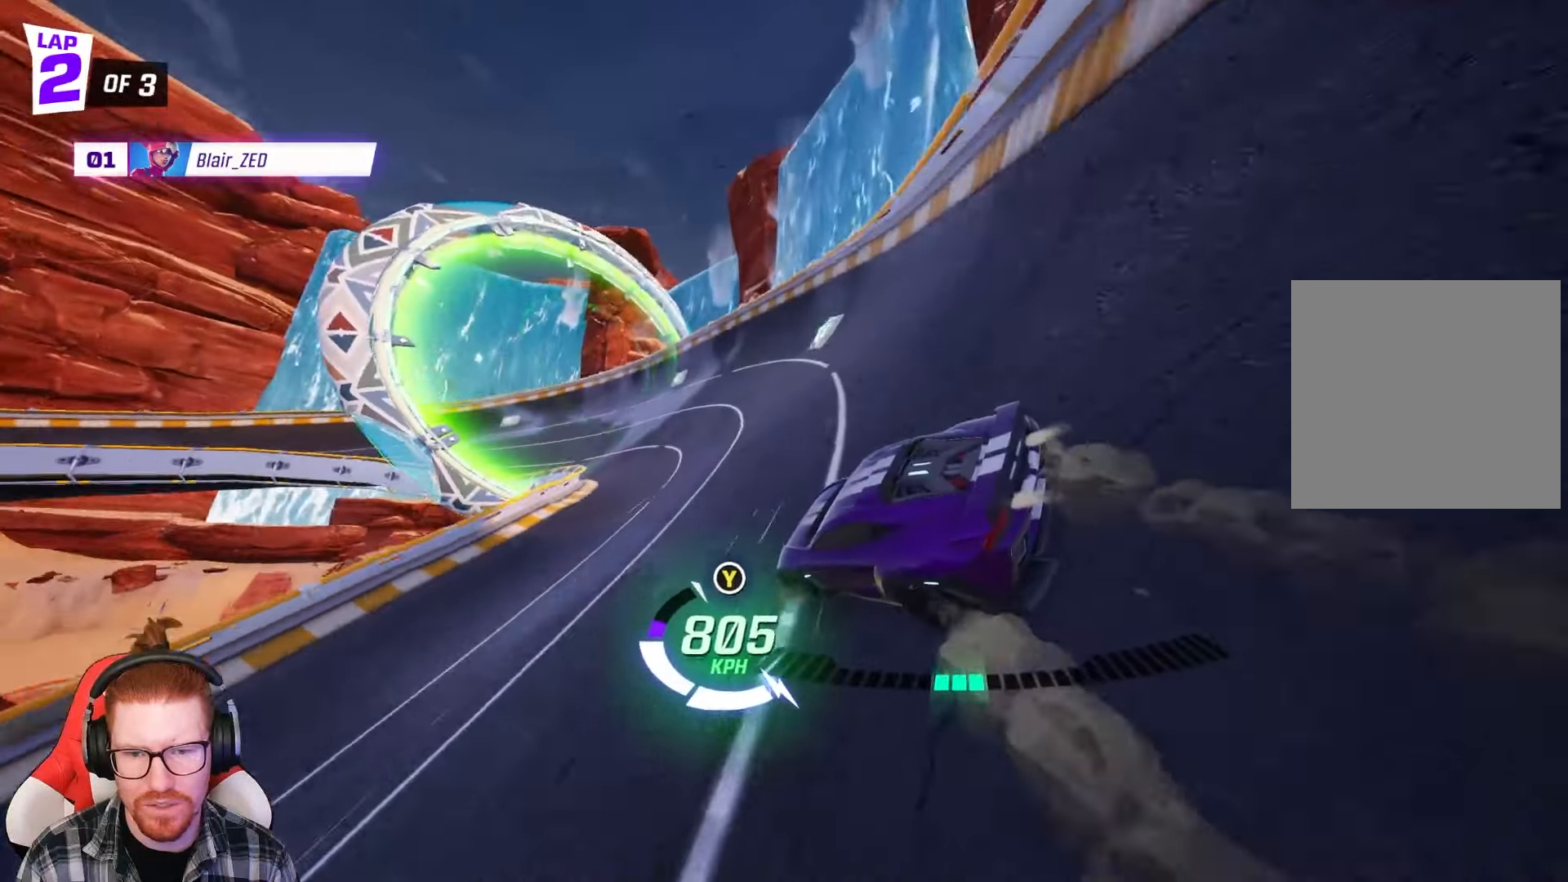
{"buttons": ["R2"], "left_stick": "left", "events": []}
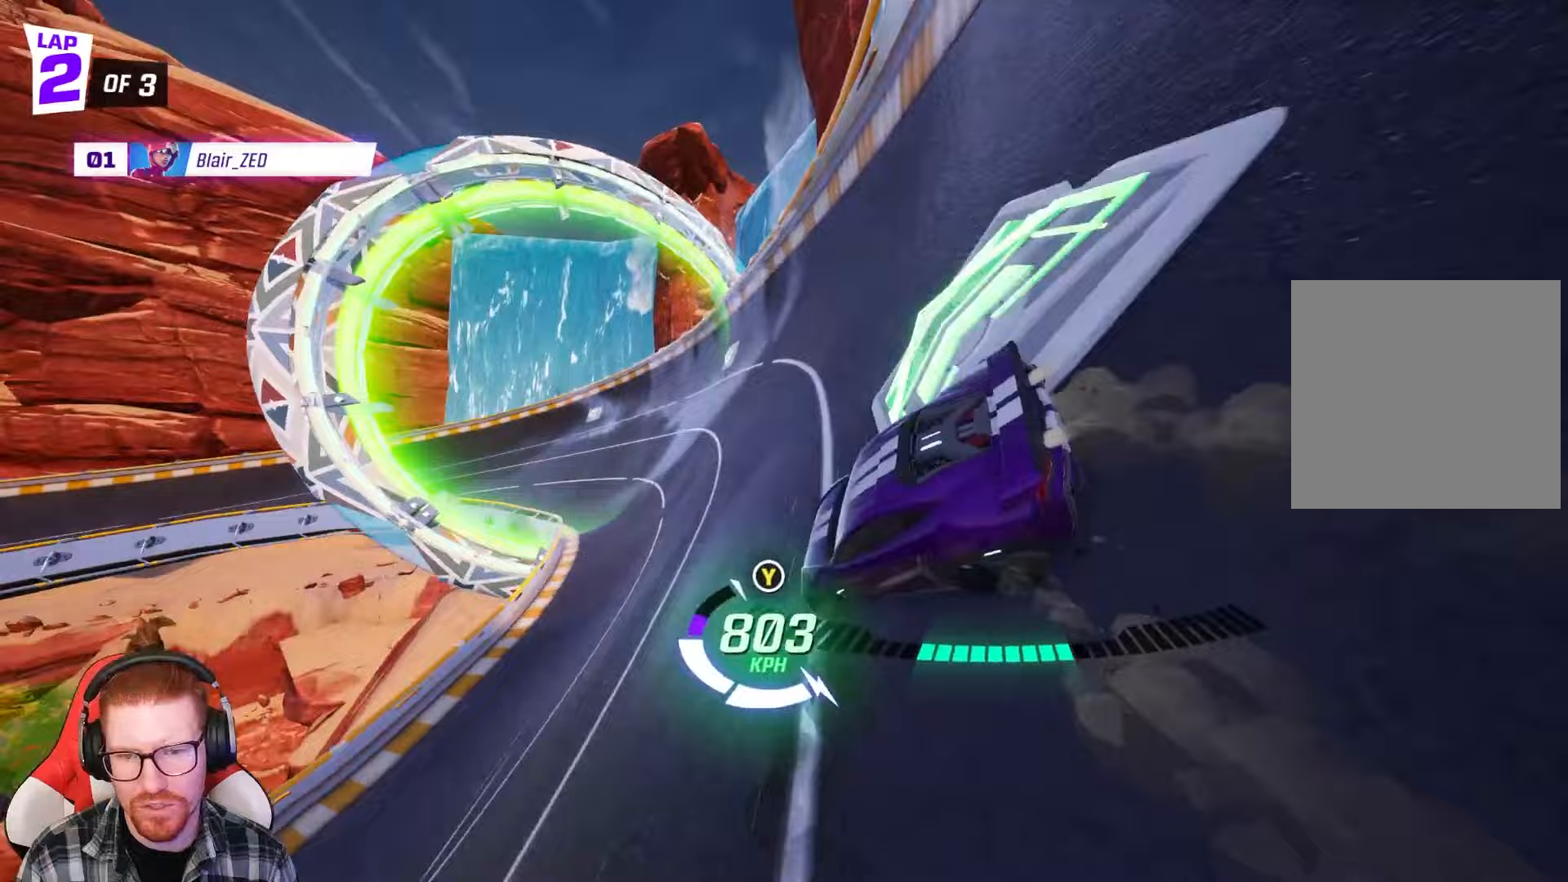
{"buttons": ["R2"], "left_stick": "center", "events": [[117, "left_stick", "center"]]}
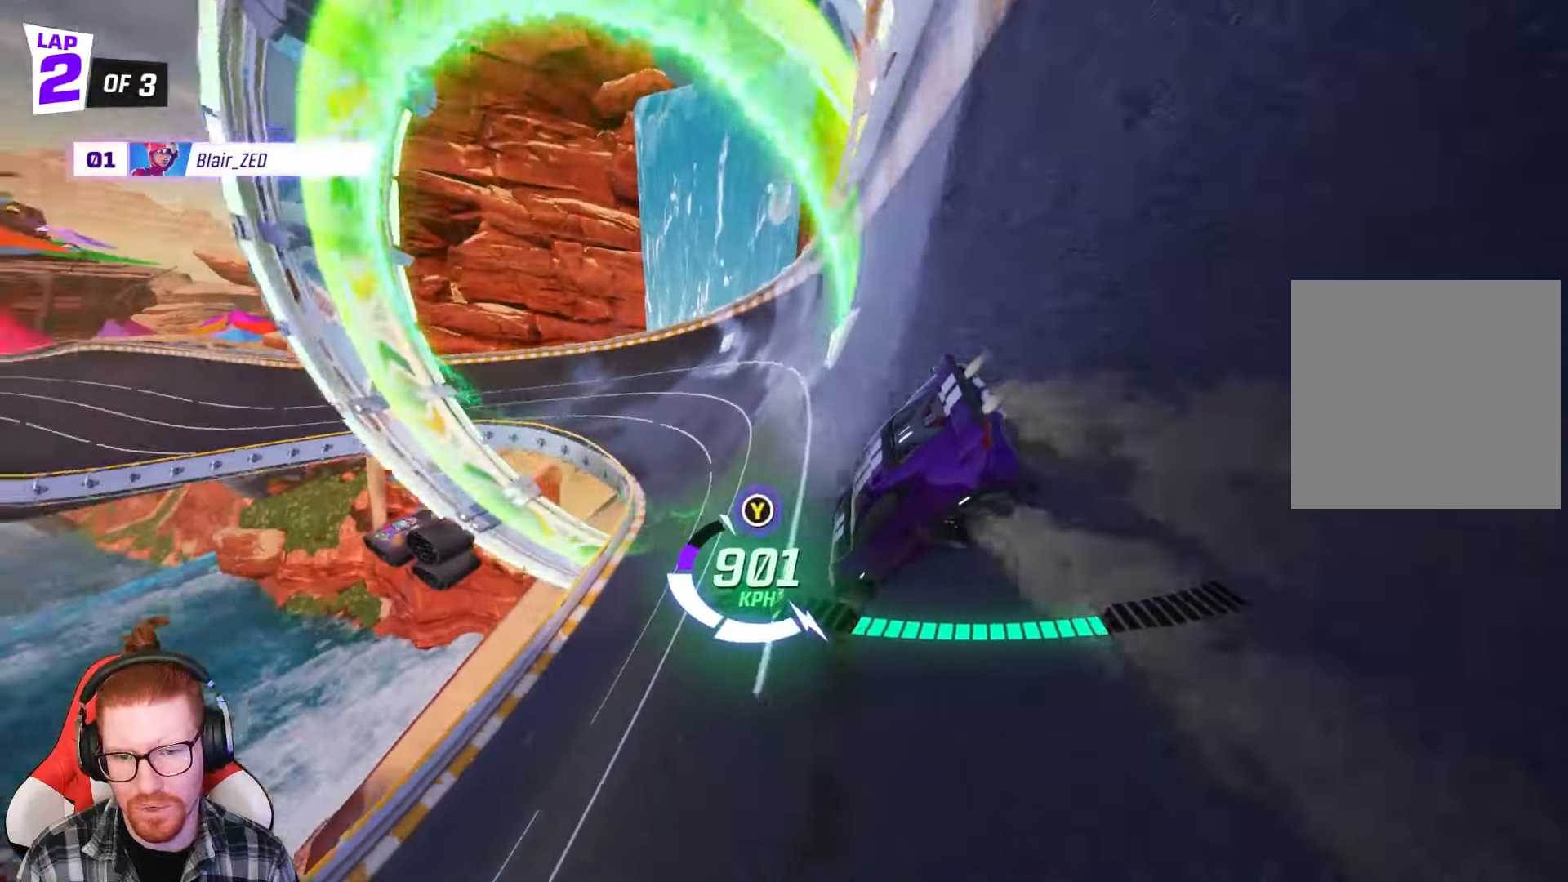
{"buttons": ["R2"], "left_stick": "left", "events": [[250, "left_stick", "left"]]}
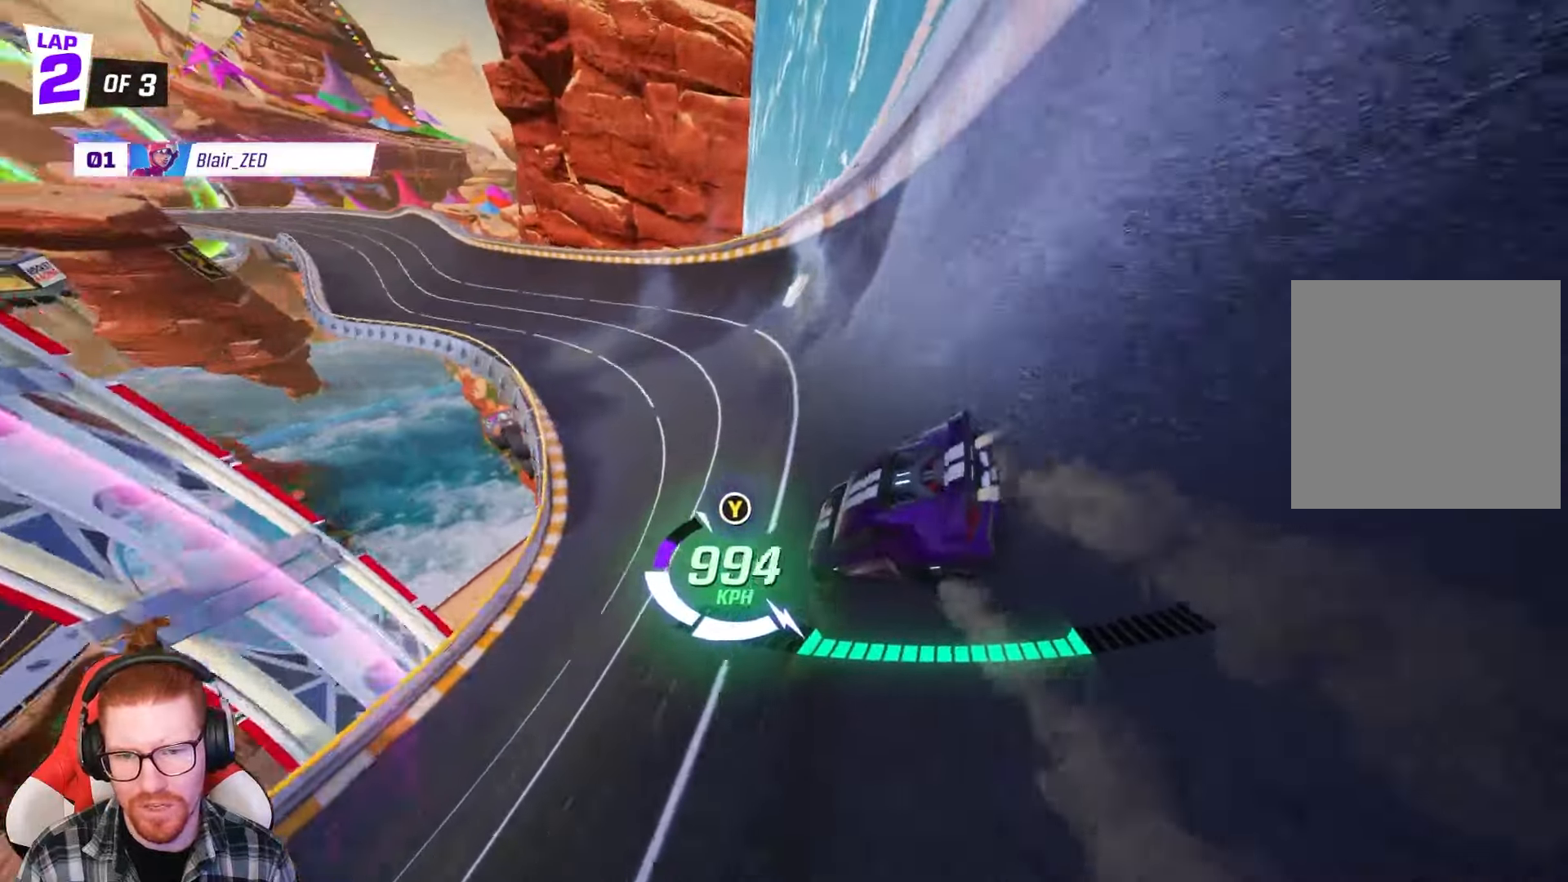
{"buttons": ["Y", "R2"], "left_stick": "center", "events": [[367, "Y", "down"], [400, "left_stick", "center"]]}
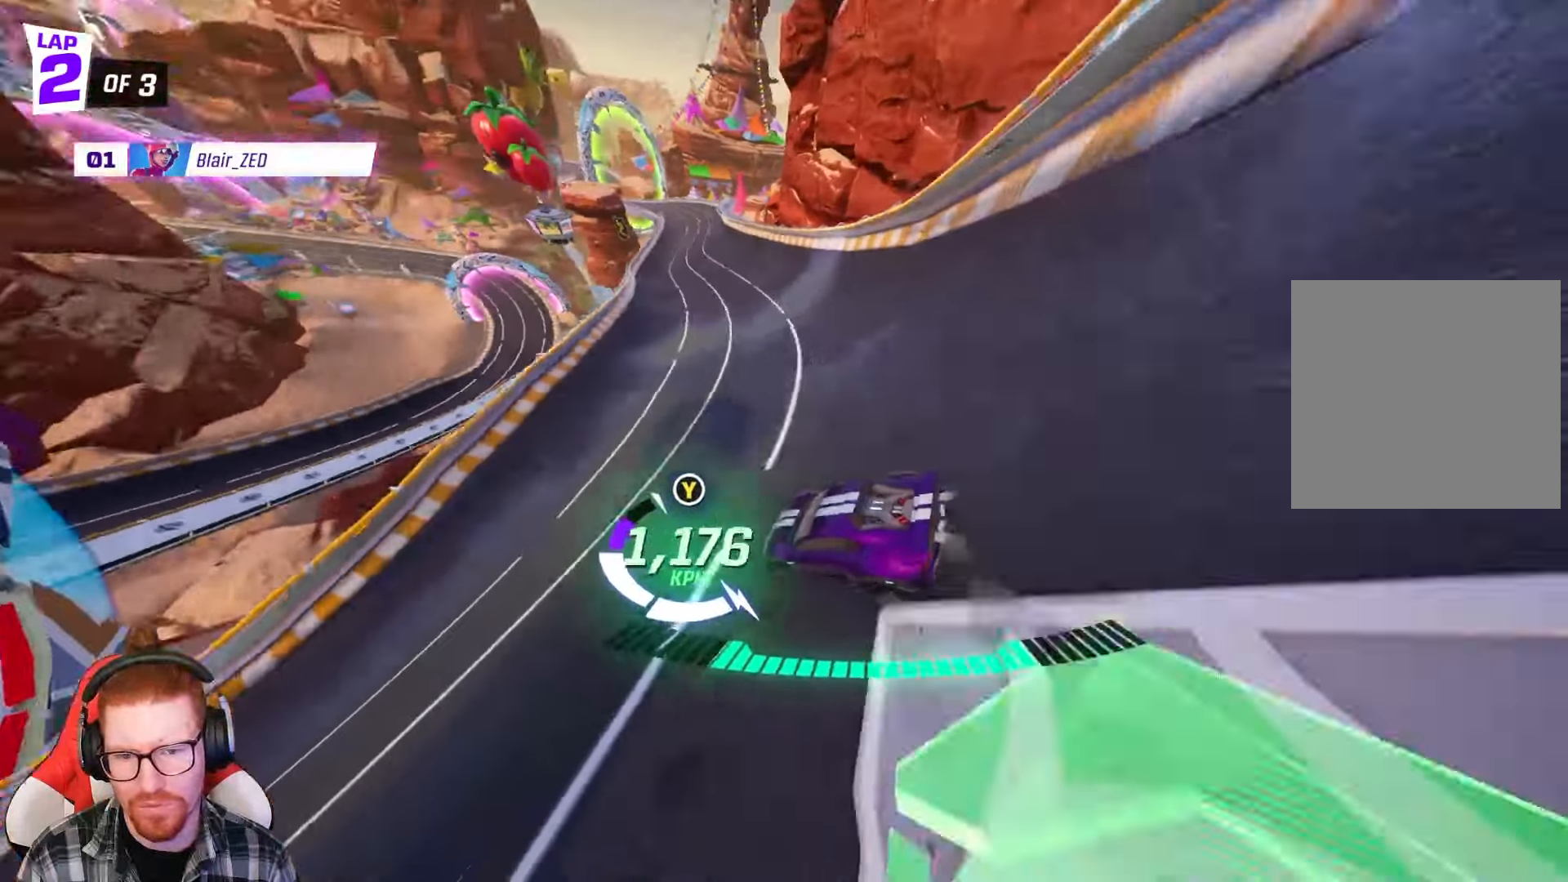
{"buttons": ["R2"], "left_stick": "right", "events": [[17, "Y", "up"], [317, "left_stick", "right"]]}
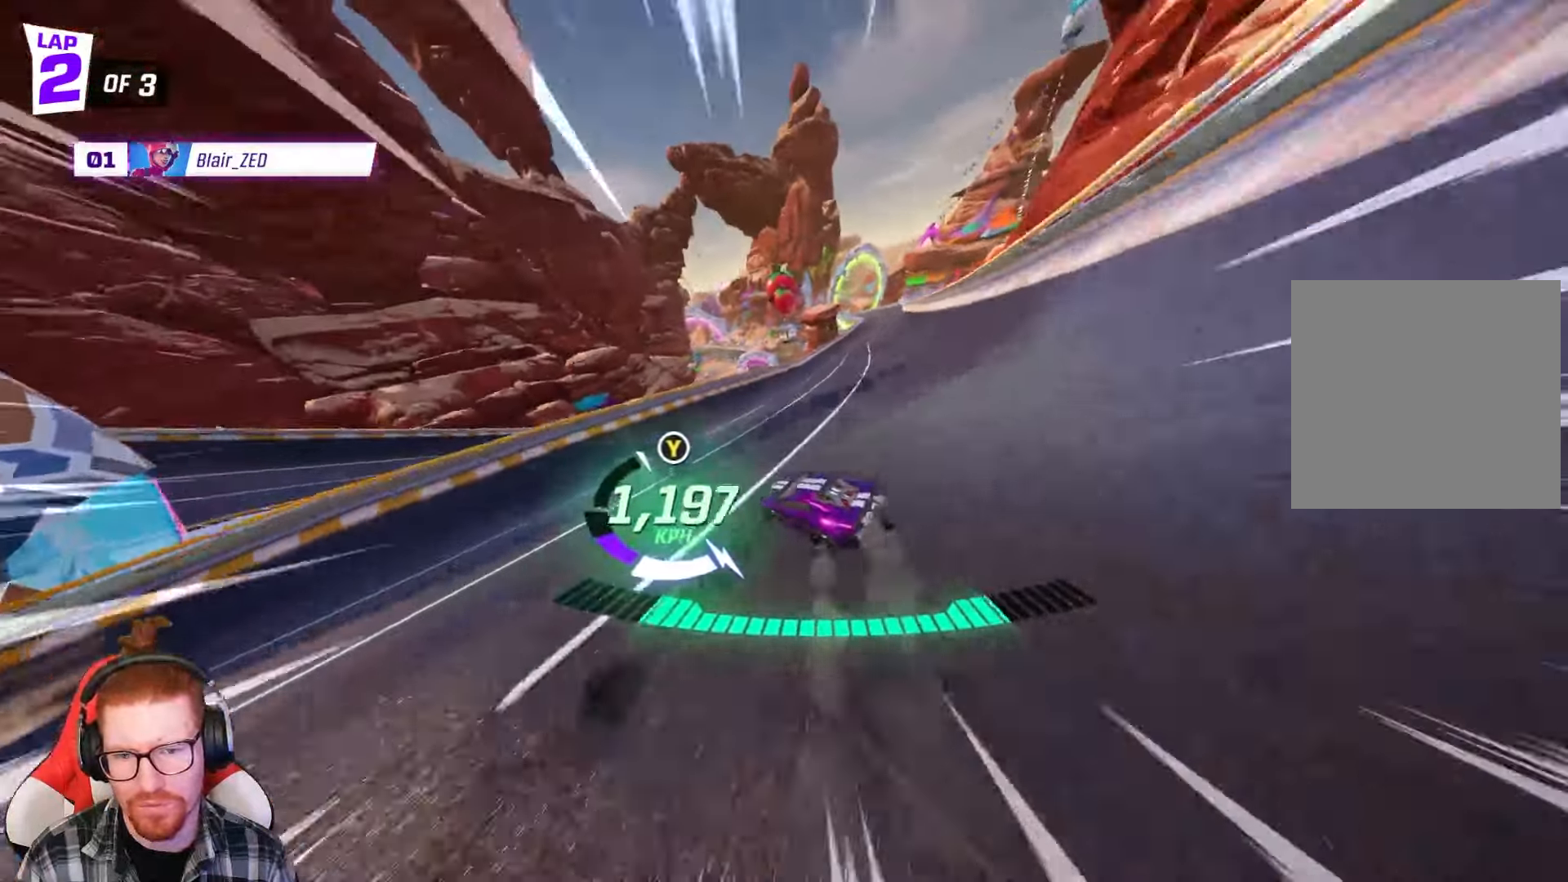
{"buttons": ["R2"], "left_stick": "right", "events": []}
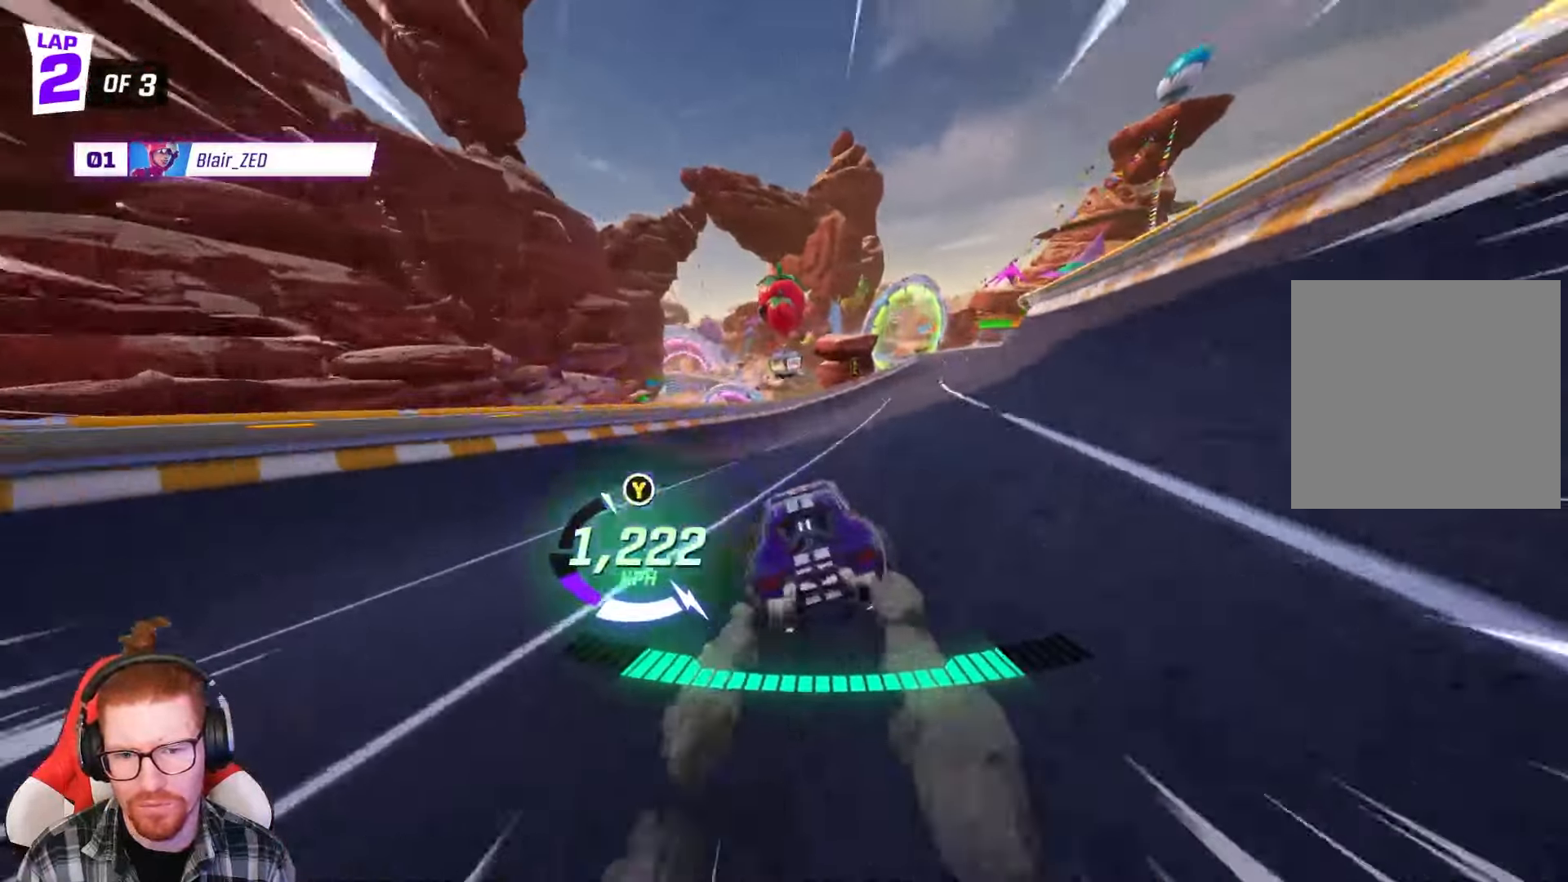
{"buttons": ["R1", "R2"], "left_stick": "left", "events": [[500, "R1", "down"], [500, "left_stick", "left"]]}
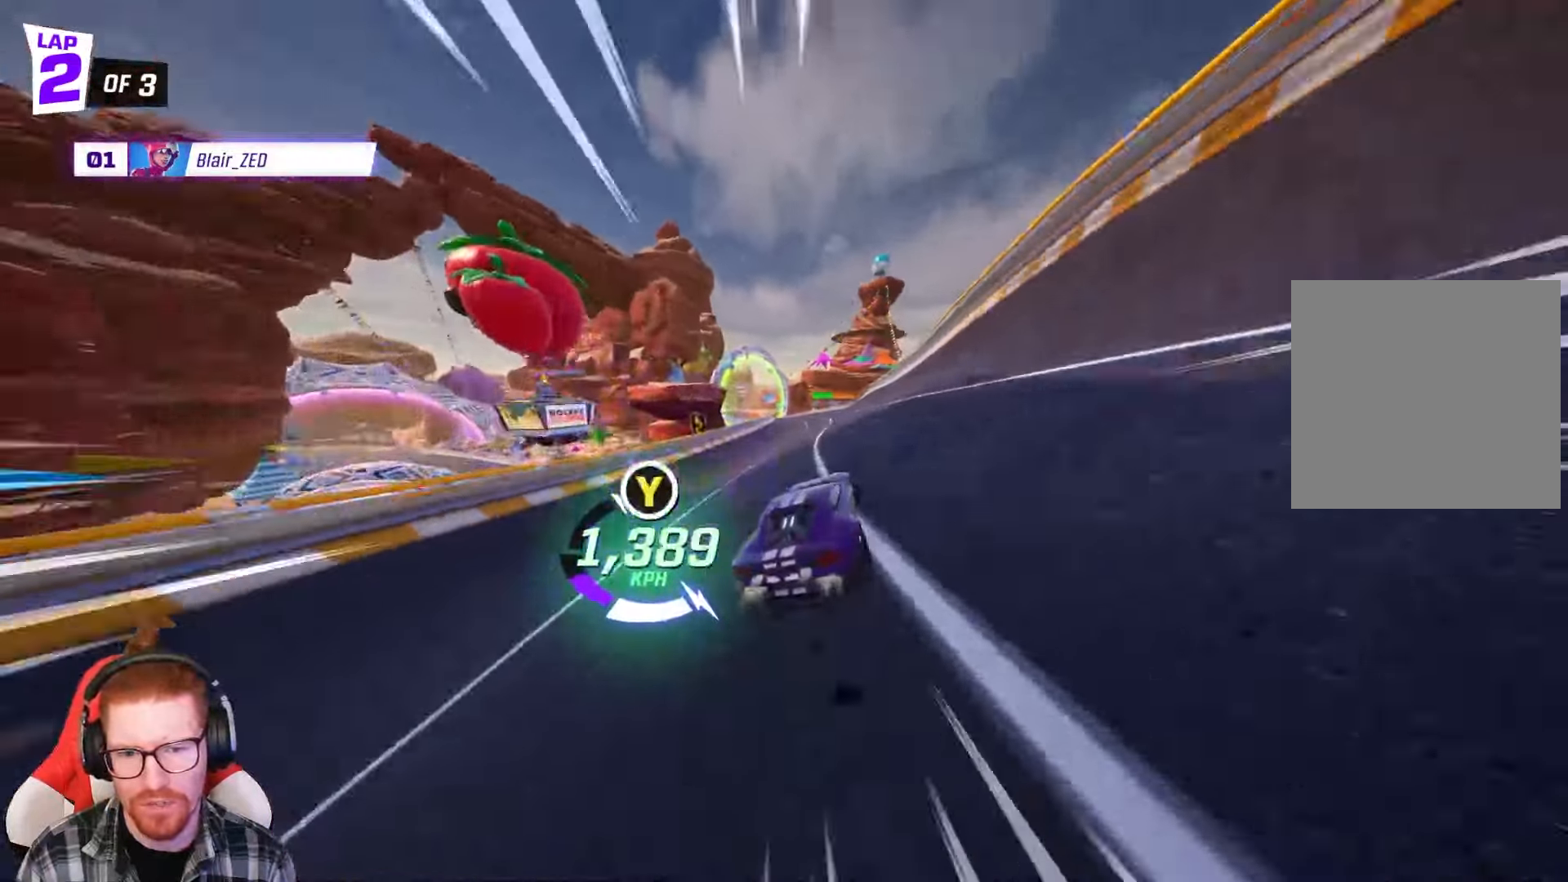
{"buttons": ["Y", "R1", "R2"], "left_stick": "left", "events": [[333, "Y", "down"]]}
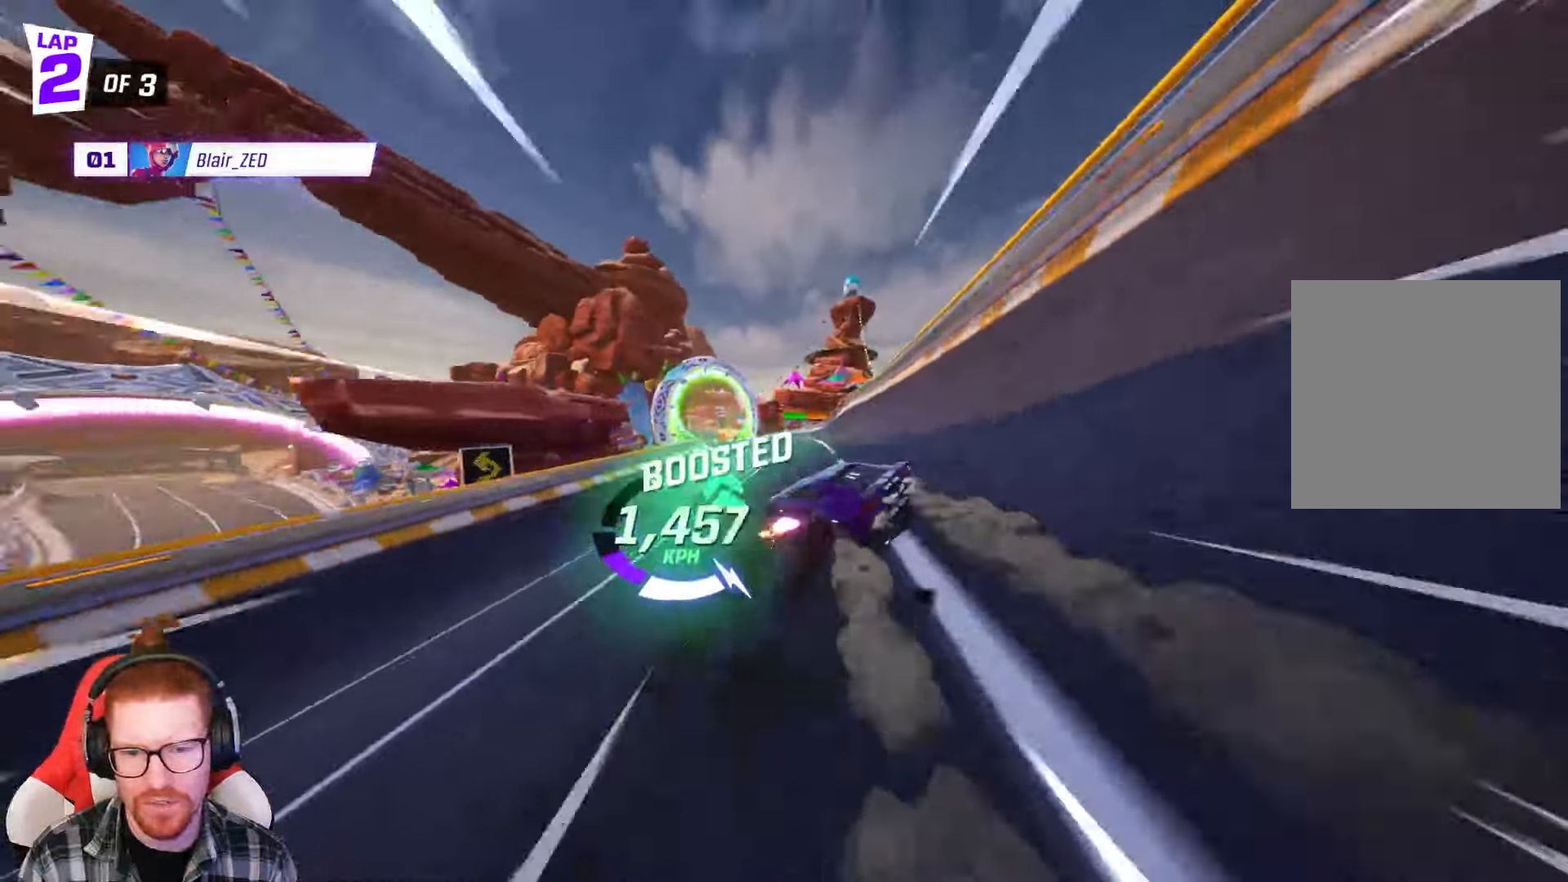
{"buttons": ["R1", "R2"], "left_stick": "center", "events": [[17, "Y", "up"], [233, "left_stick", "center"]]}
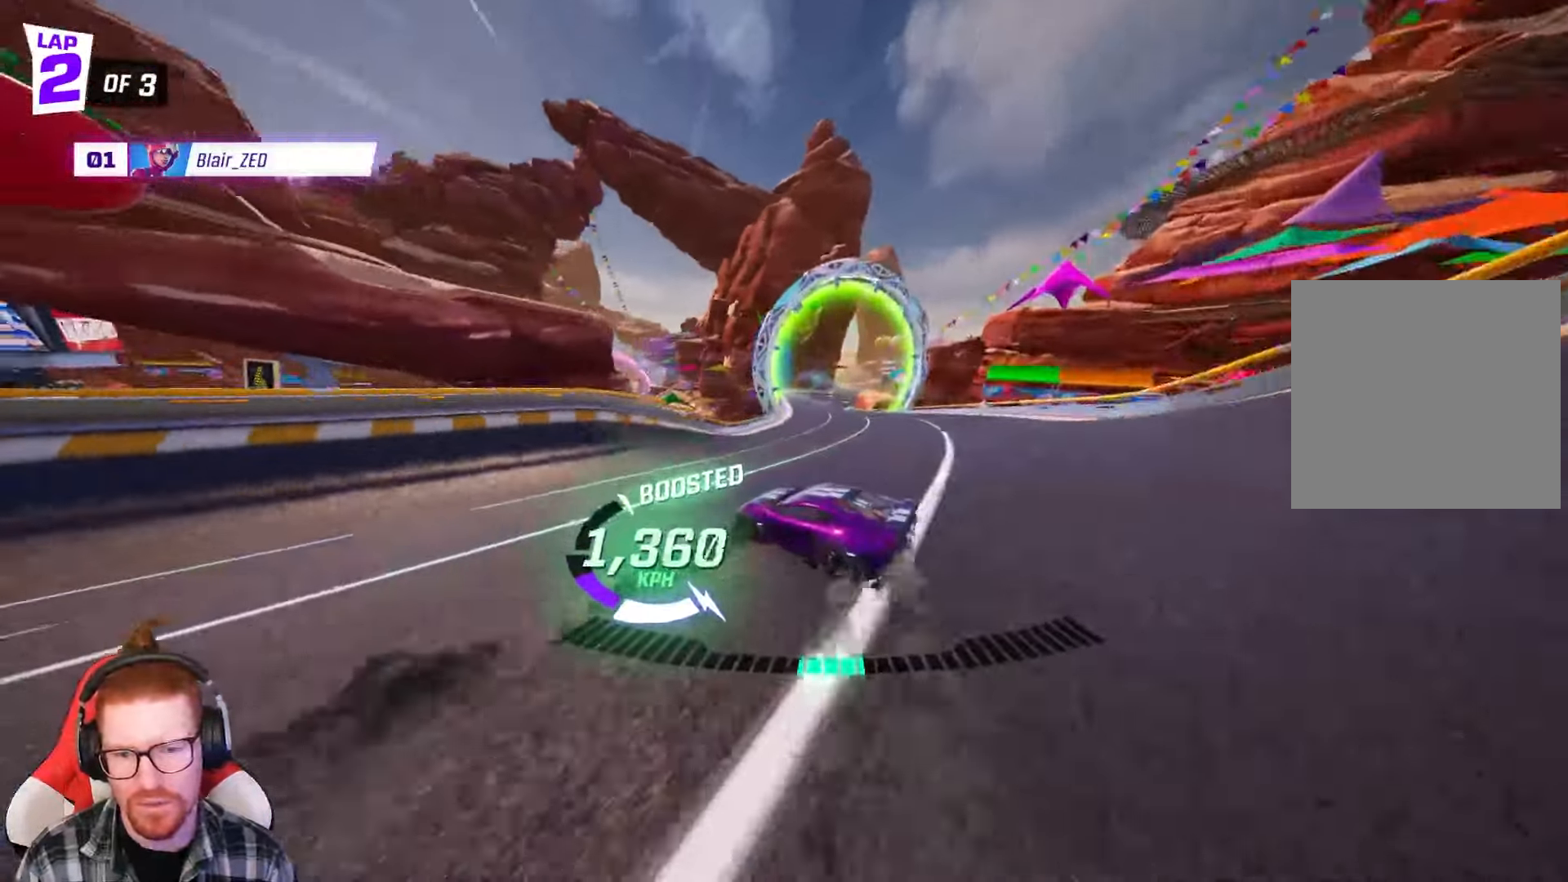
{"buttons": ["A", "R1", "R2"], "left_stick": "center", "events": [[200, "left_stick", "left"], [283, "A", "down"], [400, "left_stick", "center"]]}
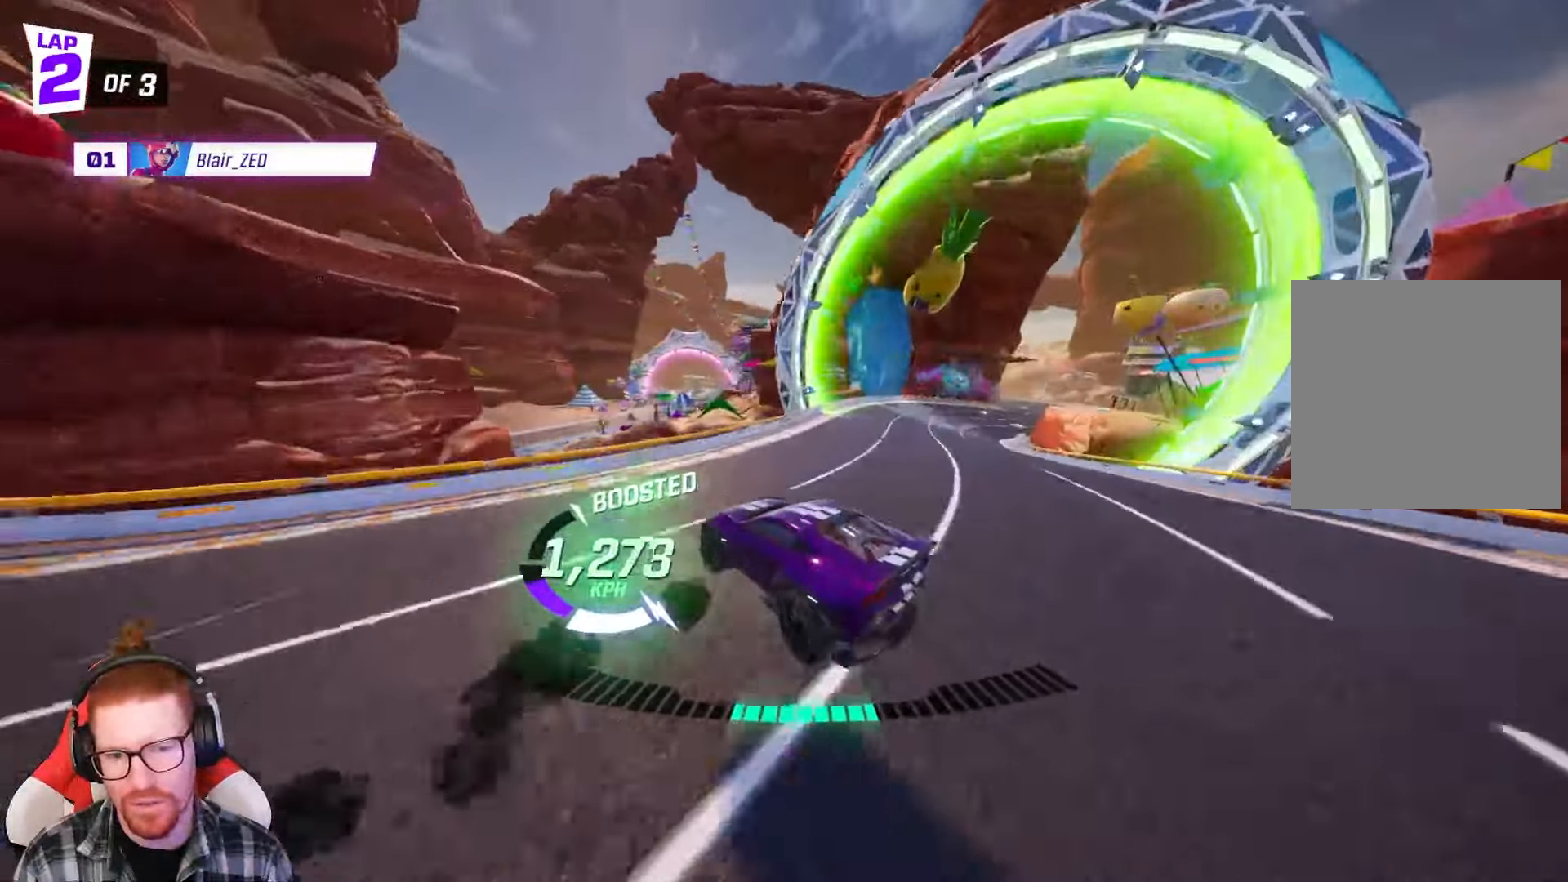
{"buttons": ["R1", "R2"], "left_stick": "left"}